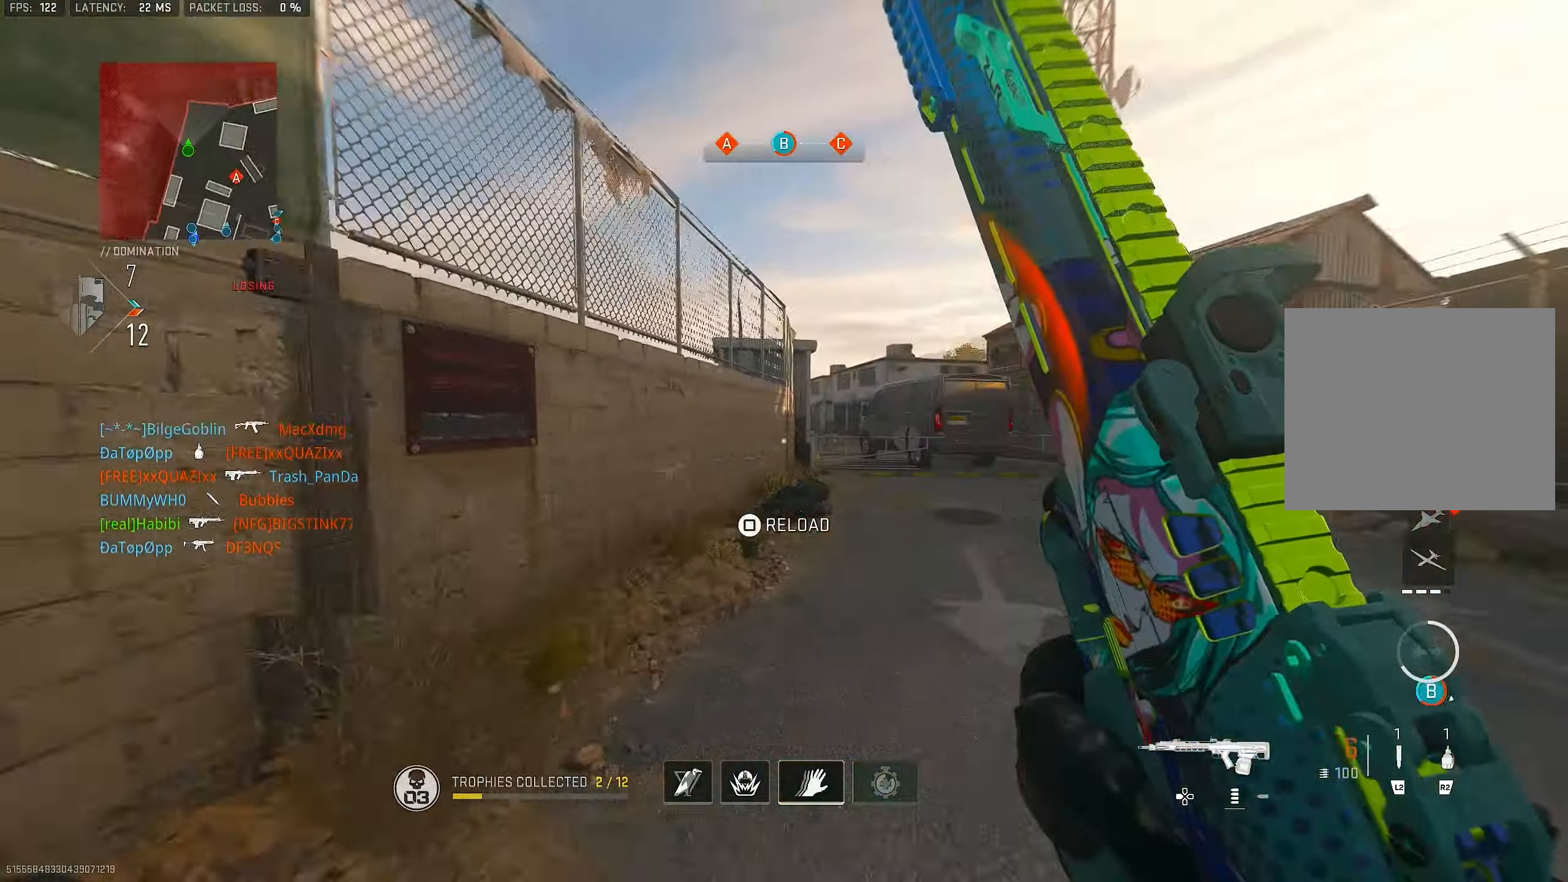
Gameplay with a controller (PlayStation layout); each line is a JSON object with the inputs held at the frame after it. "events" lists button and stick changes between this image and that frame as [ms after this image, input, new state], when the widget could be followed in between.
{"buttons": ["CROSS", "SQUARE"], "left_stick": "center", "right_stick": "center", "events": [[50, "right_stick", "right"], [384, "CROSS", "down"], [484, "SQUARE", "down"], [484, "left_stick", "center"], [484, "right_stick", "center"]]}
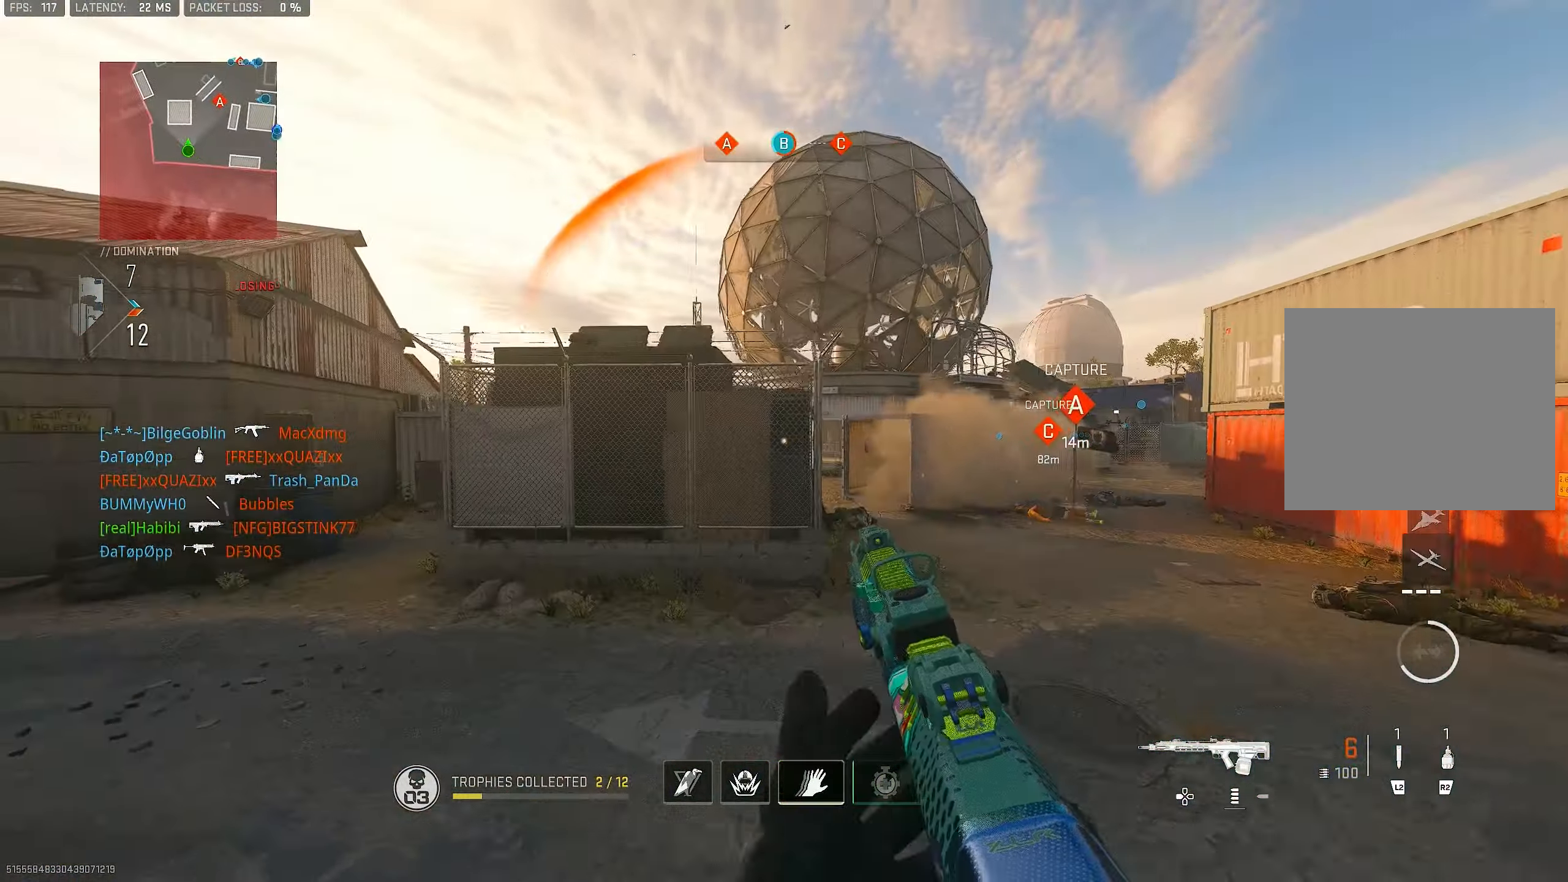
{"buttons": [], "left_stick": "up-left", "right_stick": "down", "events": [[50, "CROSS", "up"], [84, "SQUARE", "up"], [150, "left_stick", "up-left"], [417, "right_stick", "down"]]}
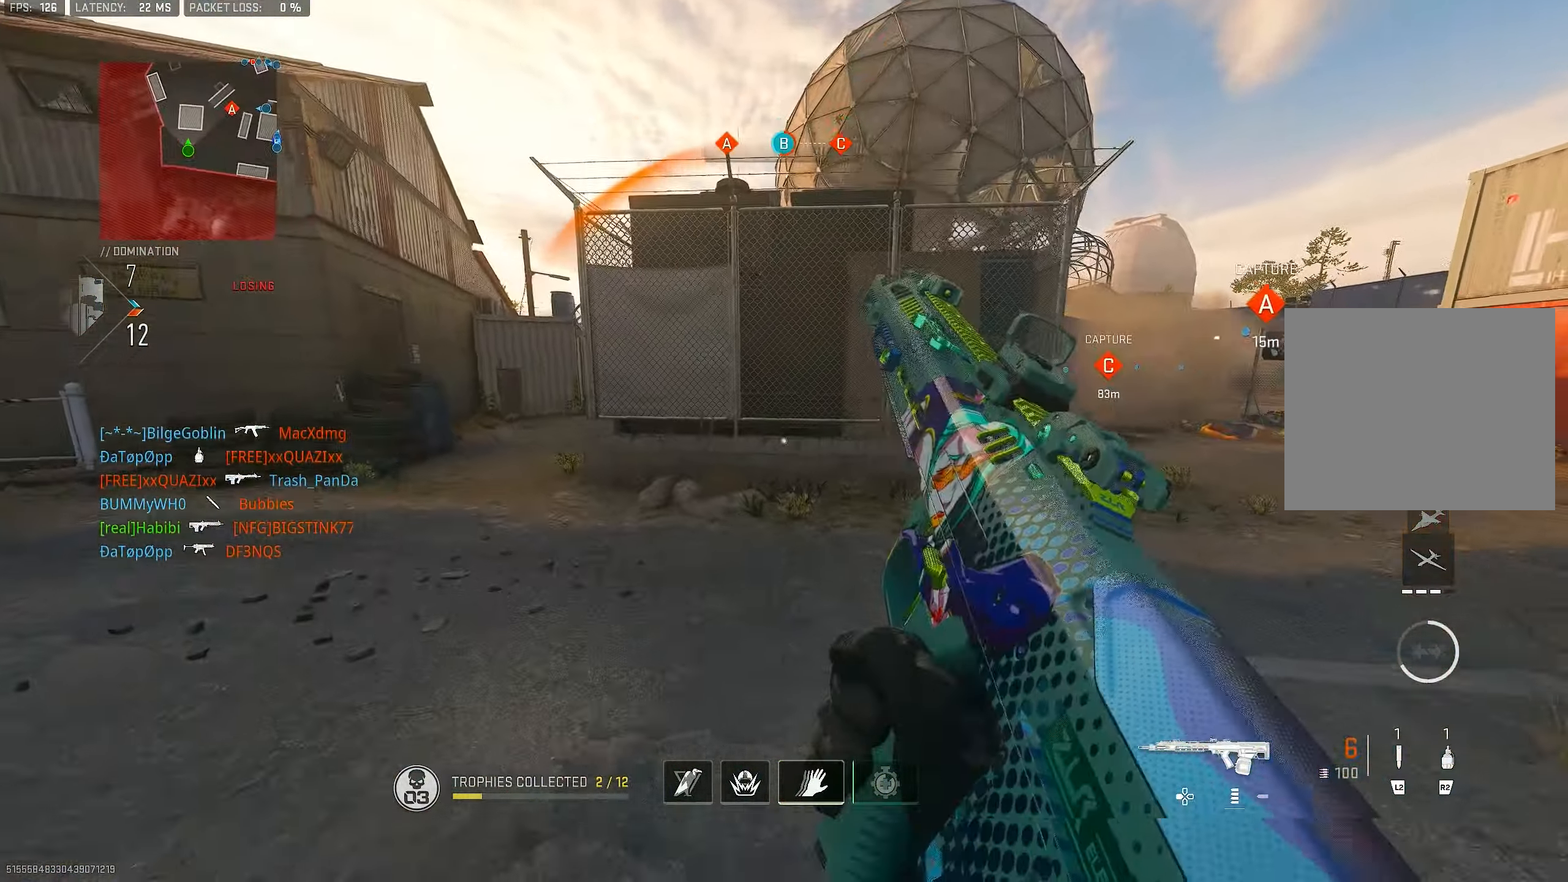
{"buttons": [], "left_stick": "up-left", "right_stick": "center", "events": [[84, "right_stick", "center"]]}
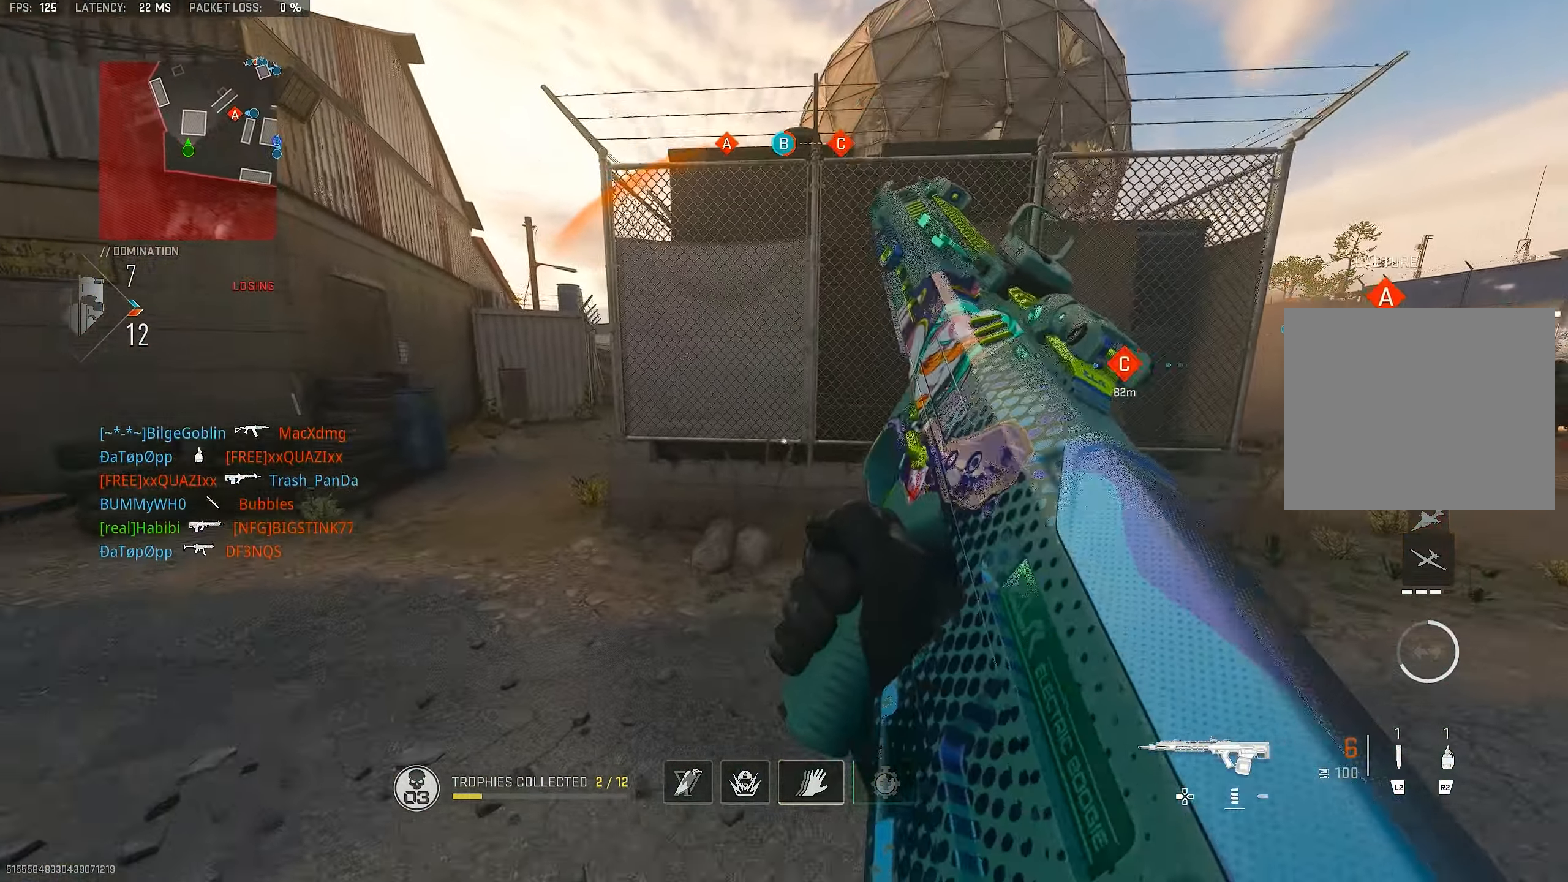
{"buttons": [], "left_stick": "up-left", "right_stick": "center", "events": []}
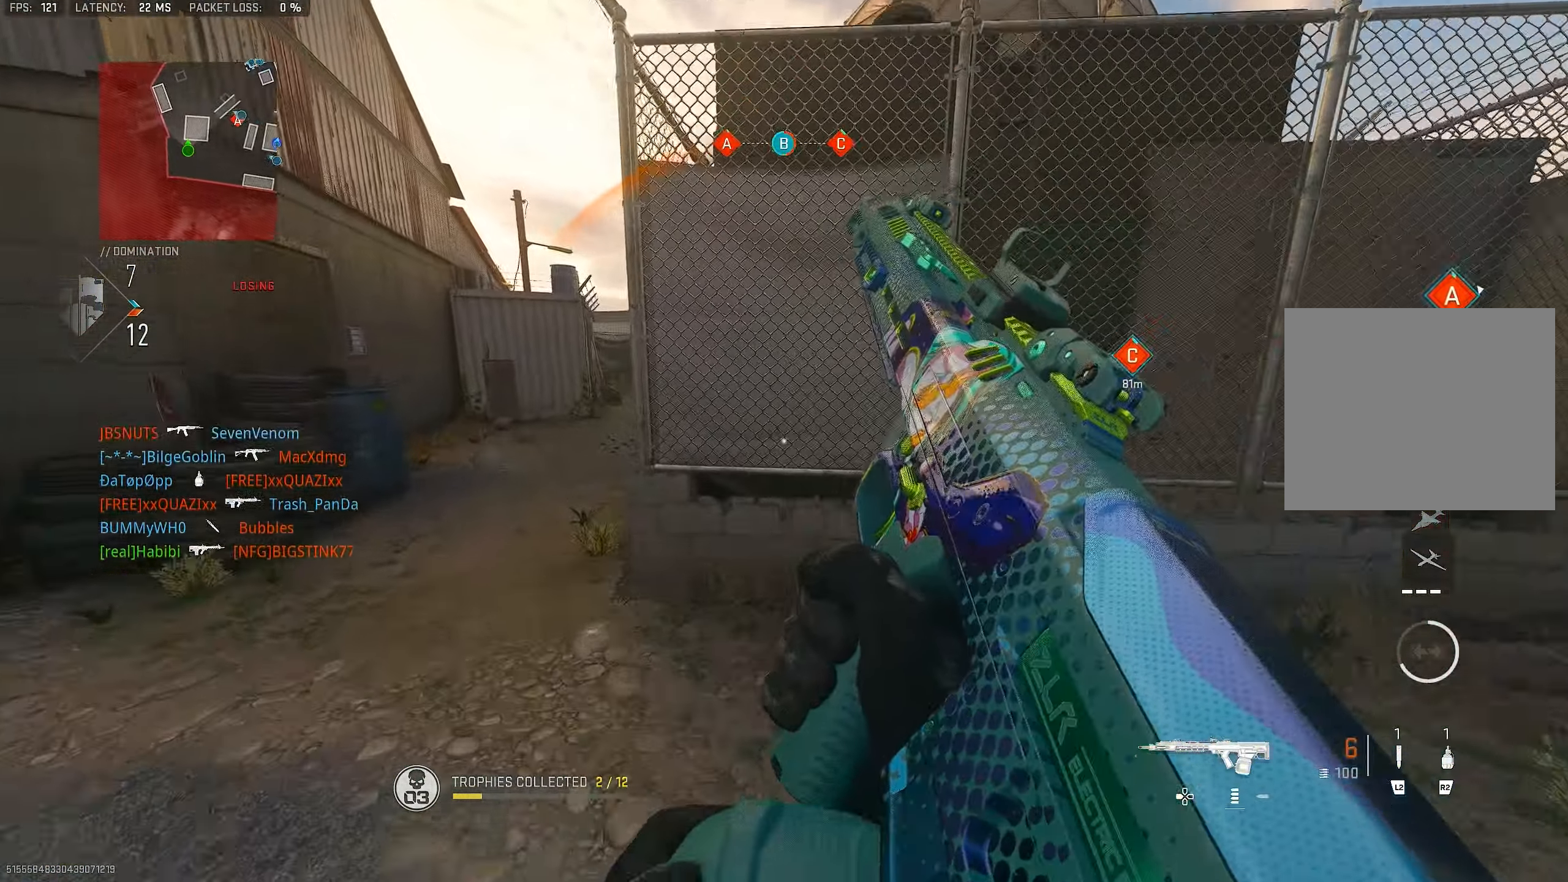
{"buttons": [], "left_stick": "up-left", "right_stick": "center", "events": []}
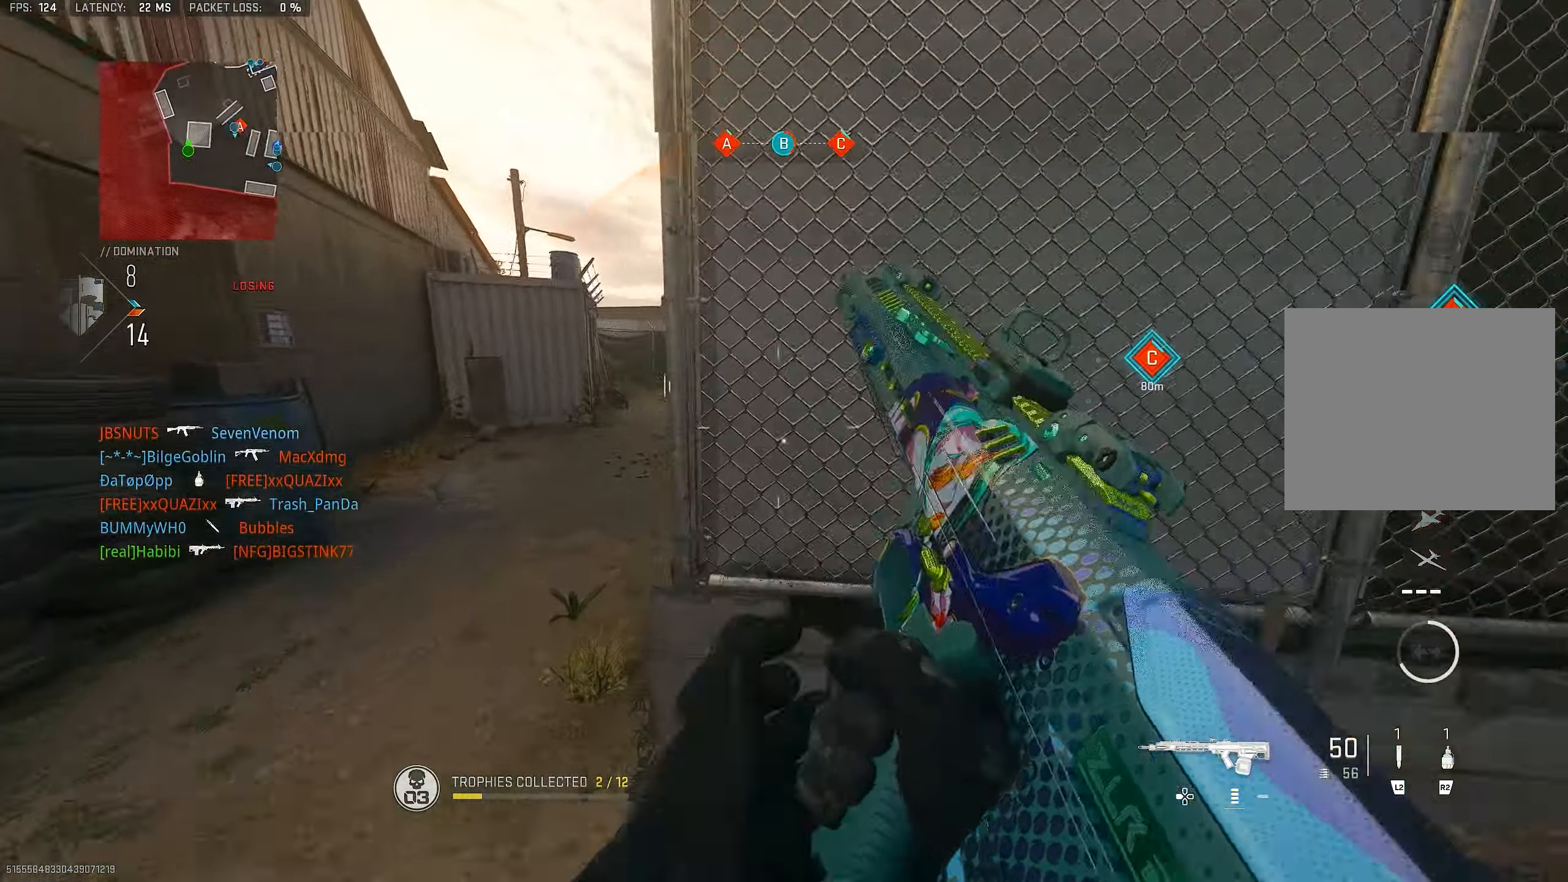
{"buttons": [], "left_stick": "up", "right_stick": "up-right", "events": [[150, "L3", "down"], [217, "right_stick", "left"], [250, "L3", "up"], [384, "right_stick", "center"], [450, "left_stick", "up"], [450, "right_stick", "up-right"]]}
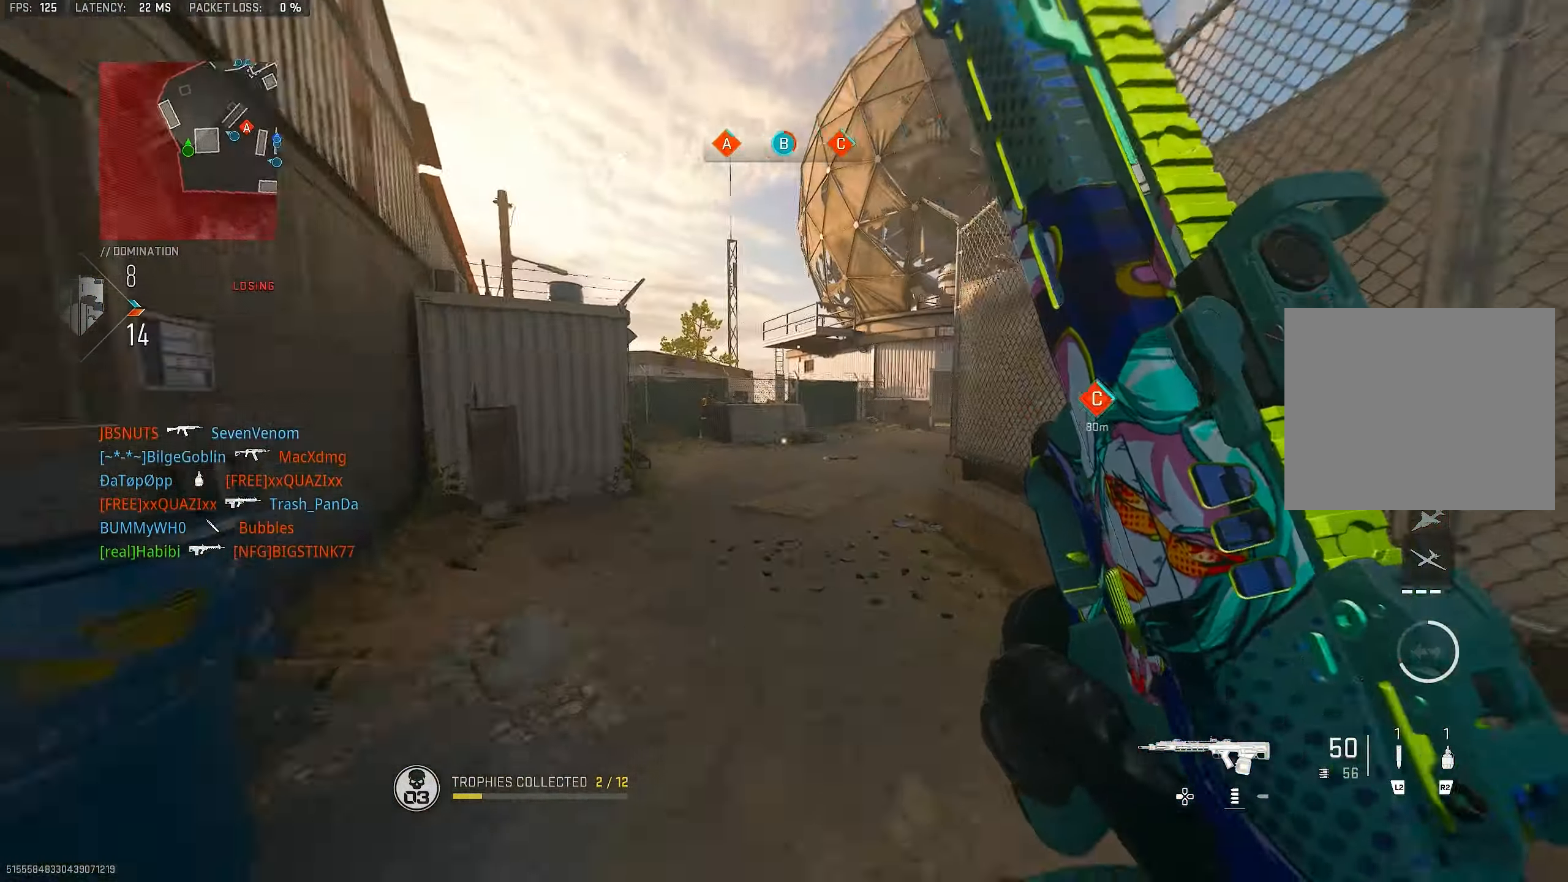
{"buttons": ["L1"], "left_stick": "up", "right_stick": "center", "events": [[217, "CROSS", "down"], [217, "L1", "down"], [217, "right_stick", "center"], [317, "CROSS", "up"]]}
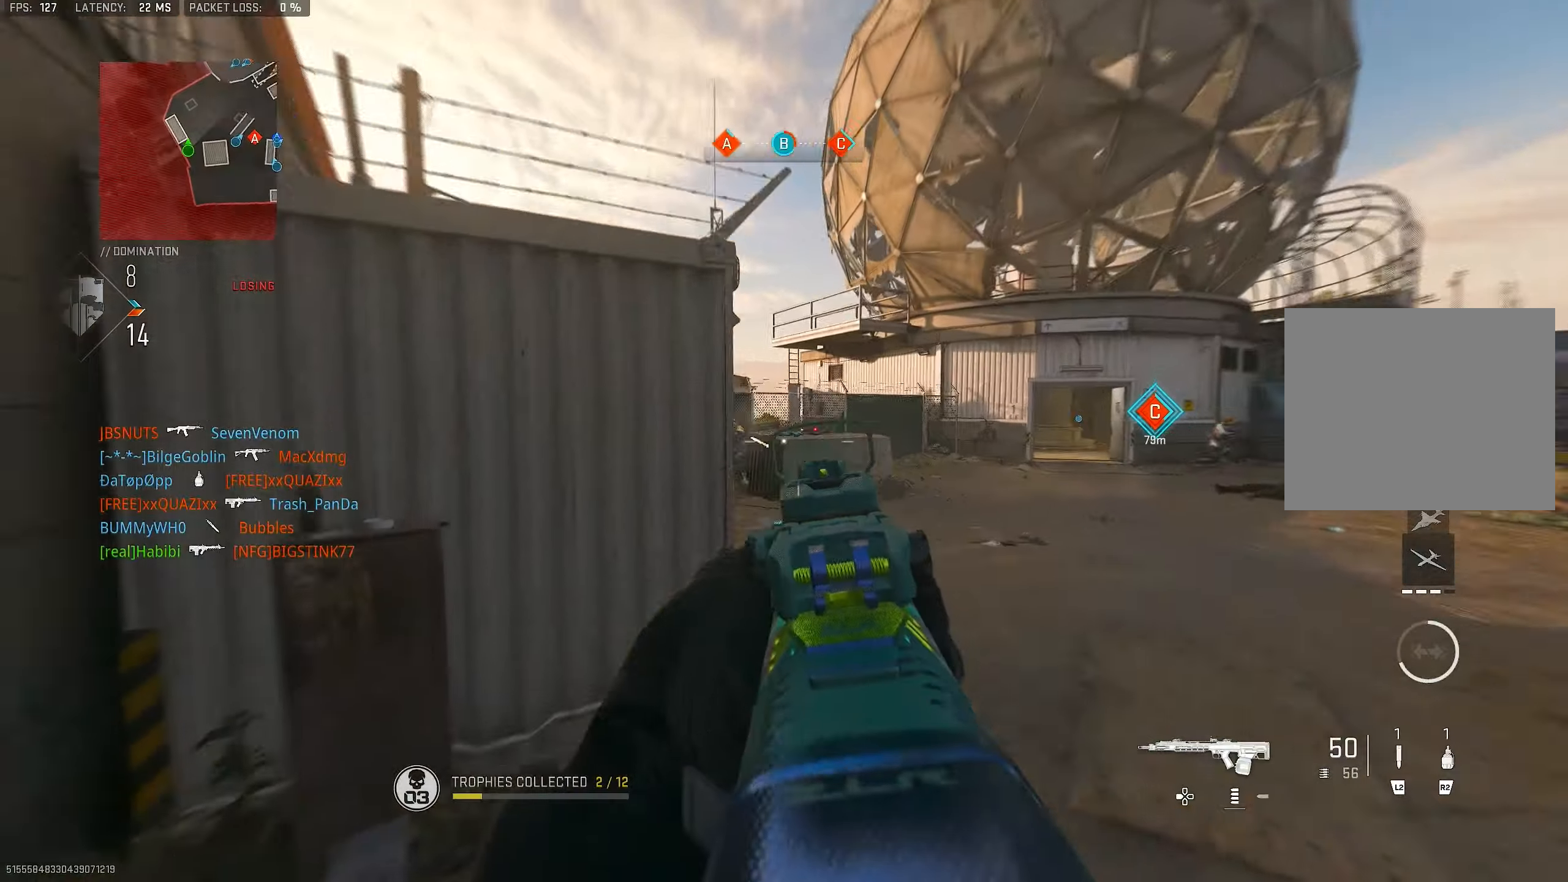
{"buttons": ["L1", "R1"], "left_stick": "right", "right_stick": "down", "events": [[116, "right_stick", "left"], [150, "left_stick", "up-right"], [250, "R1", "down"], [250, "left_stick", "right"], [250, "right_stick", "center"], [483, "right_stick", "down"]]}
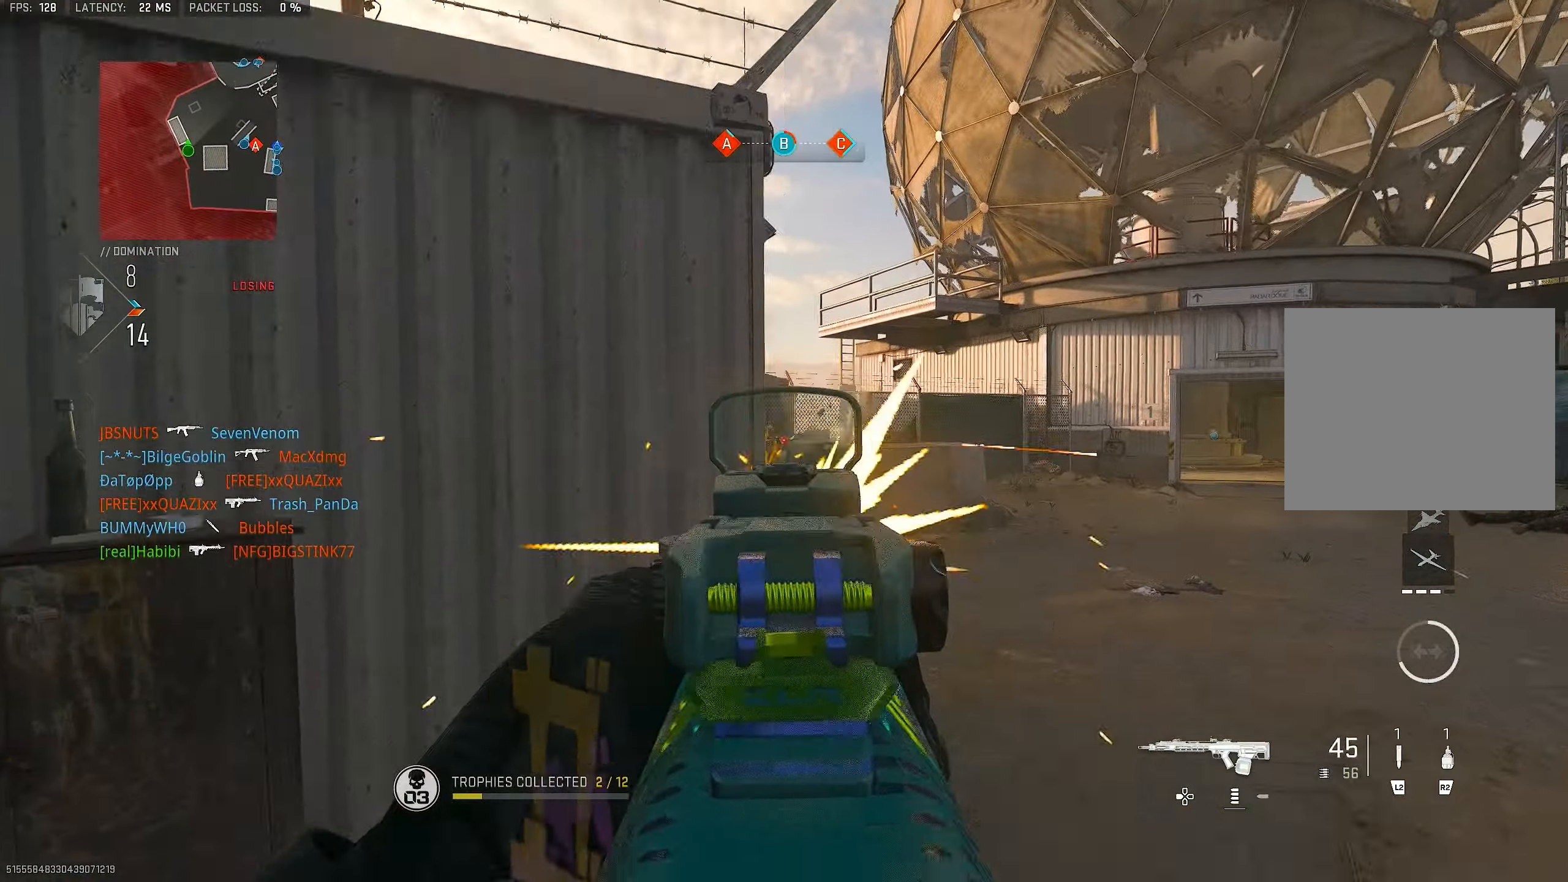
{"buttons": ["L1", "R1"], "left_stick": "right", "right_stick": "center", "events": [[150, "CROSS", "down"], [316, "CROSS", "up"], [316, "right_stick", "center"]]}
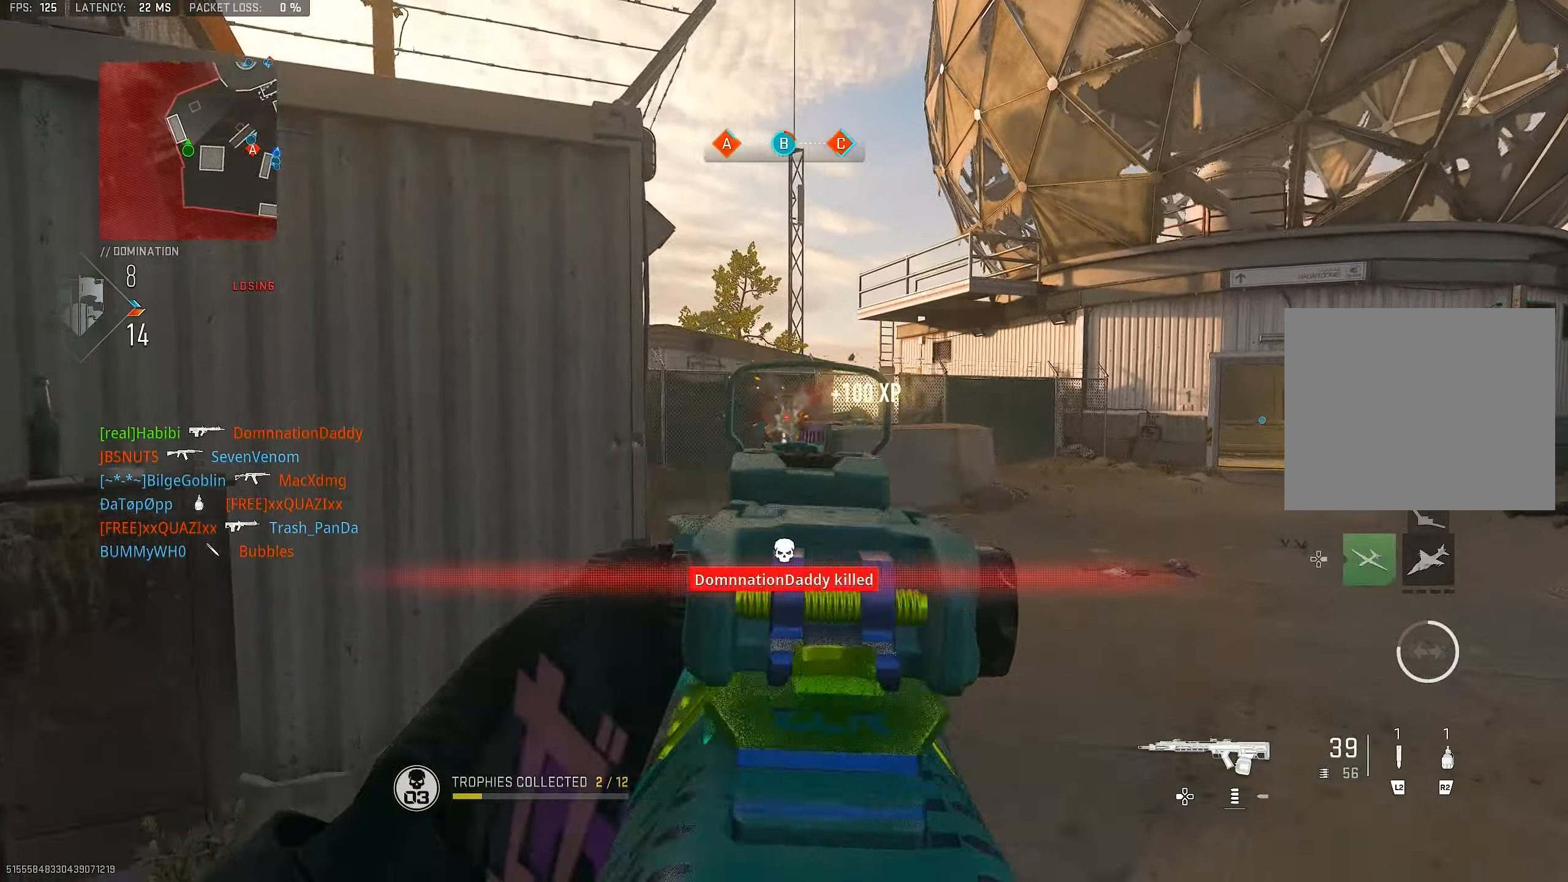
{"buttons": [], "left_stick": "up-left", "right_stick": "center", "events": [[83, "right_stick", "left"], [150, "L1", "up"], [150, "left_stick", "up"], [183, "R1", "up"], [183, "right_stick", "right"], [250, "L3", "down"], [250, "left_stick", "up-left"], [316, "L1", "down"], [316, "L3", "up"], [450, "right_stick", "center"], [483, "L1", "up"]]}
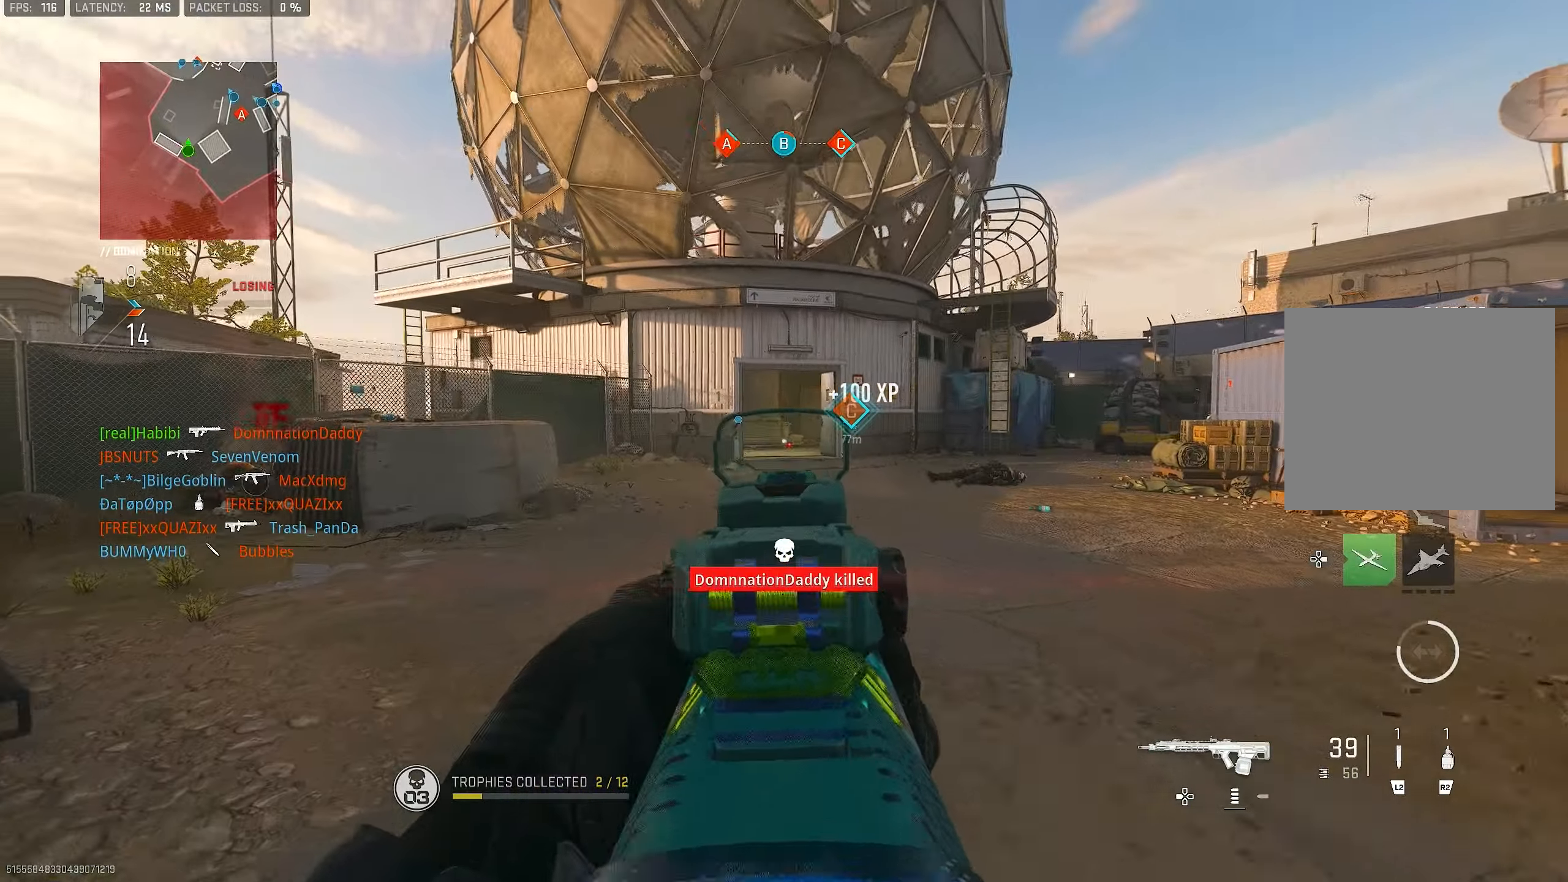
{"buttons": [], "left_stick": "up", "right_stick": "center", "events": [[250, "right_stick", "left"], [316, "DPAD_RIGHT", "down"], [400, "left_stick", "up"], [416, "DPAD_RIGHT", "up"], [450, "right_stick", "center"]]}
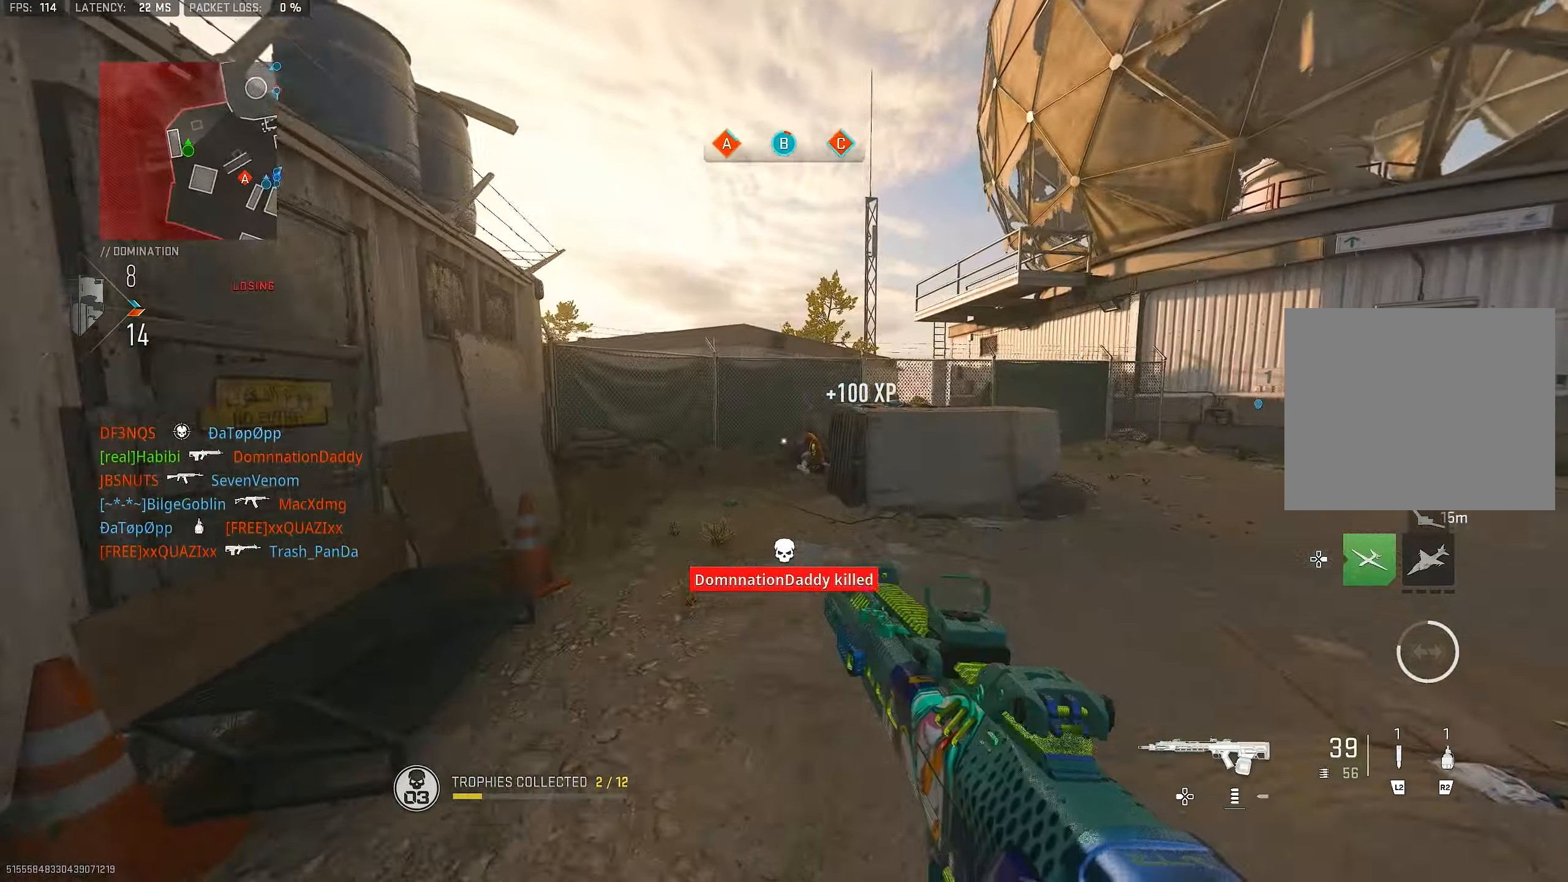
{"buttons": ["R3"], "left_stick": "up", "right_stick": "center", "events": [[150, "R3", "down"]]}
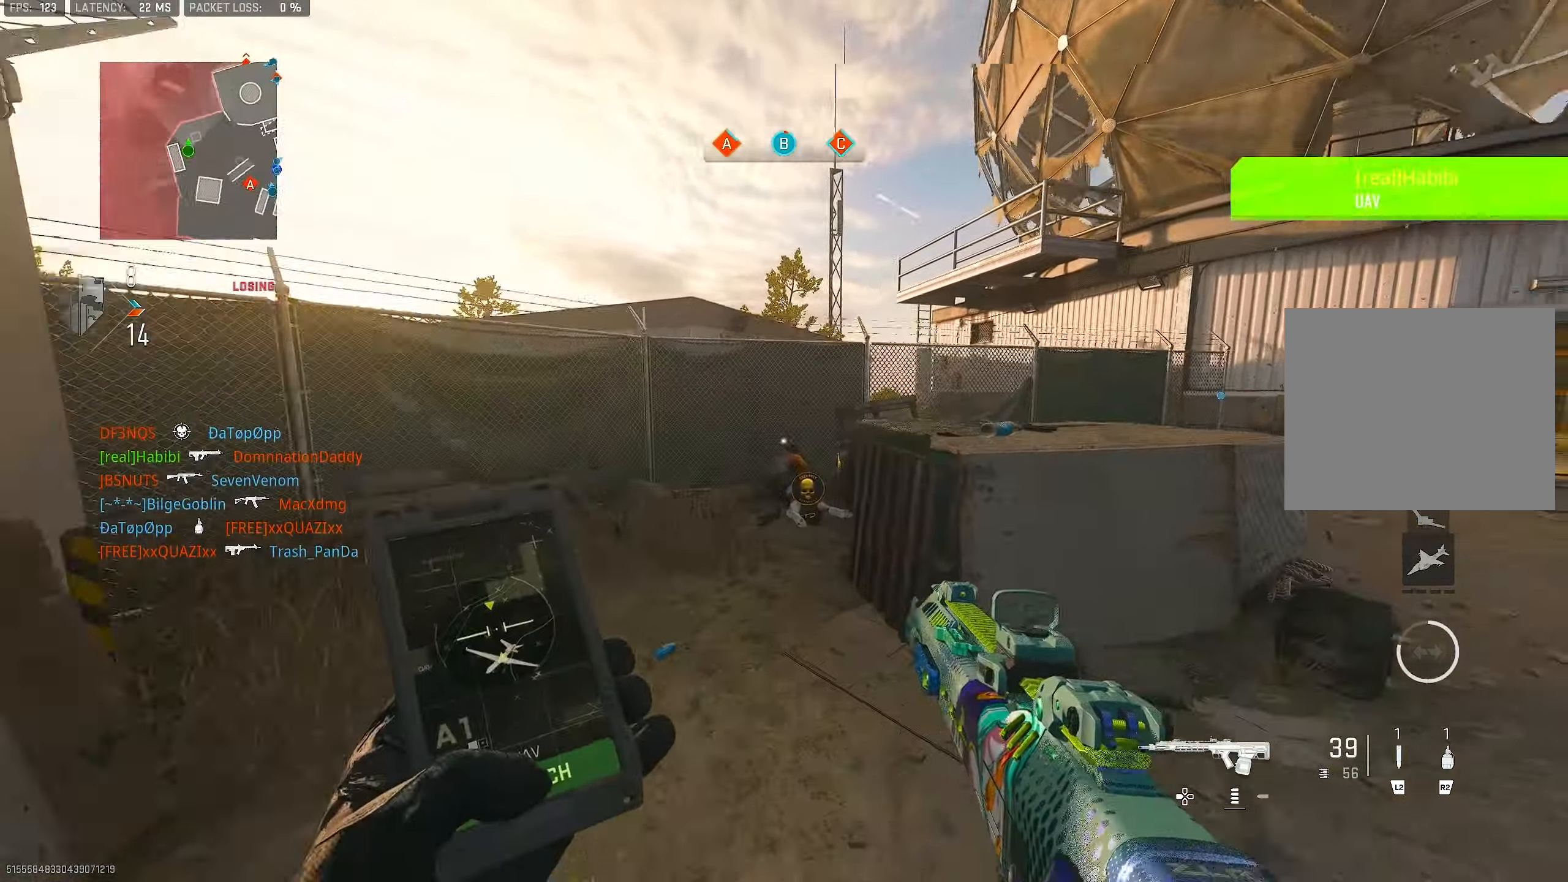
{"buttons": [], "left_stick": "left", "right_stick": "center", "events": [[83, "R3", "up"], [116, "right_stick", "right"], [250, "left_stick", "left"], [333, "right_stick", "center"]]}
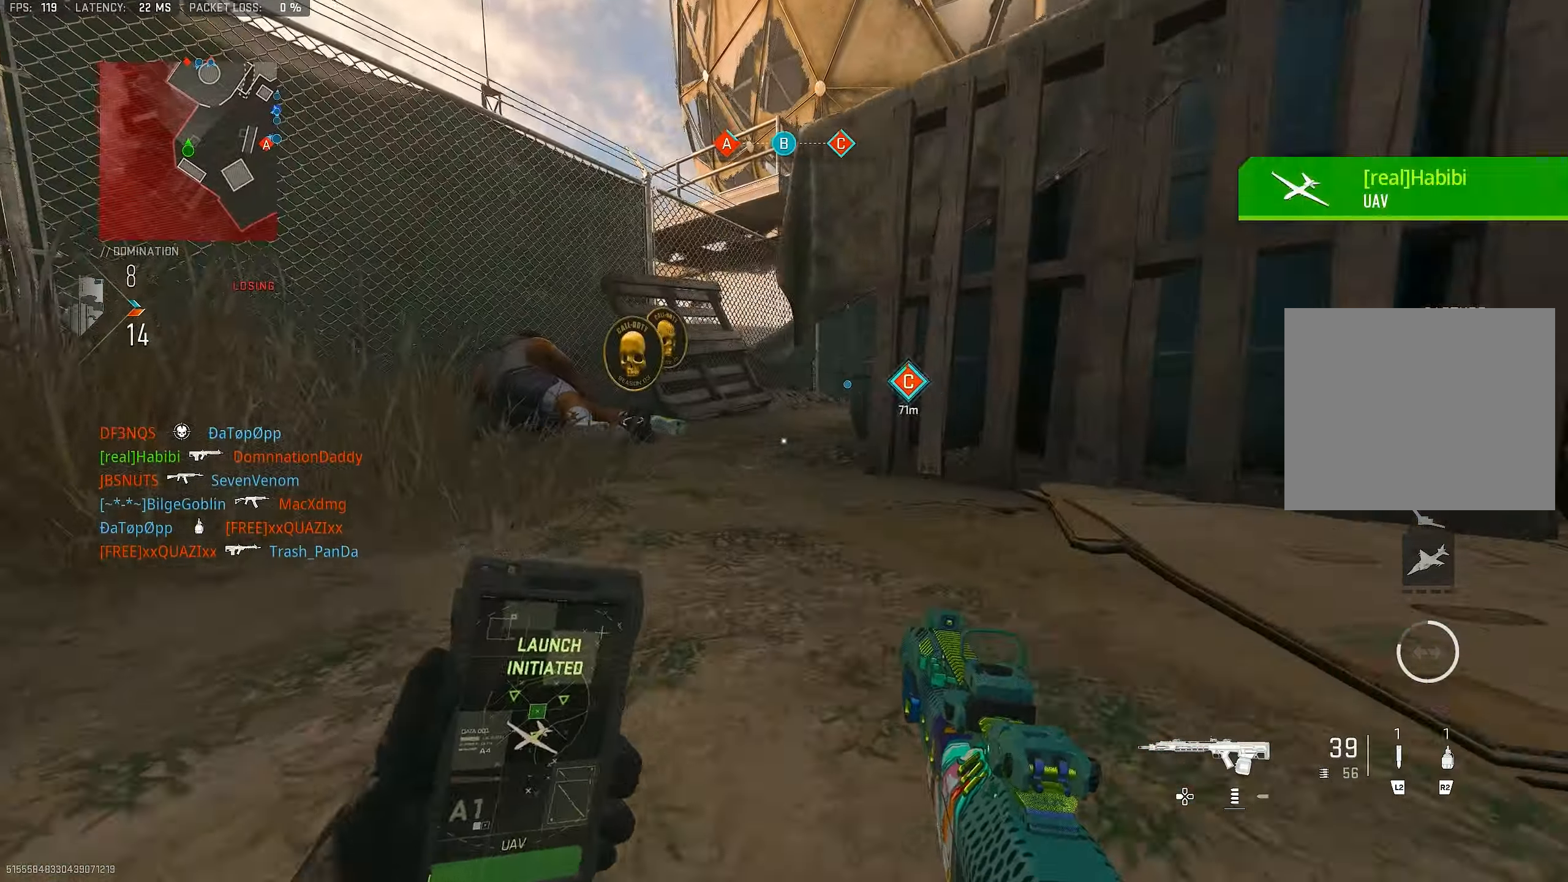
{"buttons": ["L3"], "left_stick": "up-left", "right_stick": "center", "events": [[50, "CROSS", "down"], [83, "left_stick", "up-left"], [183, "CROSS", "up"], [283, "L3", "down"], [316, "right_stick", "right"], [483, "right_stick", "center"]]}
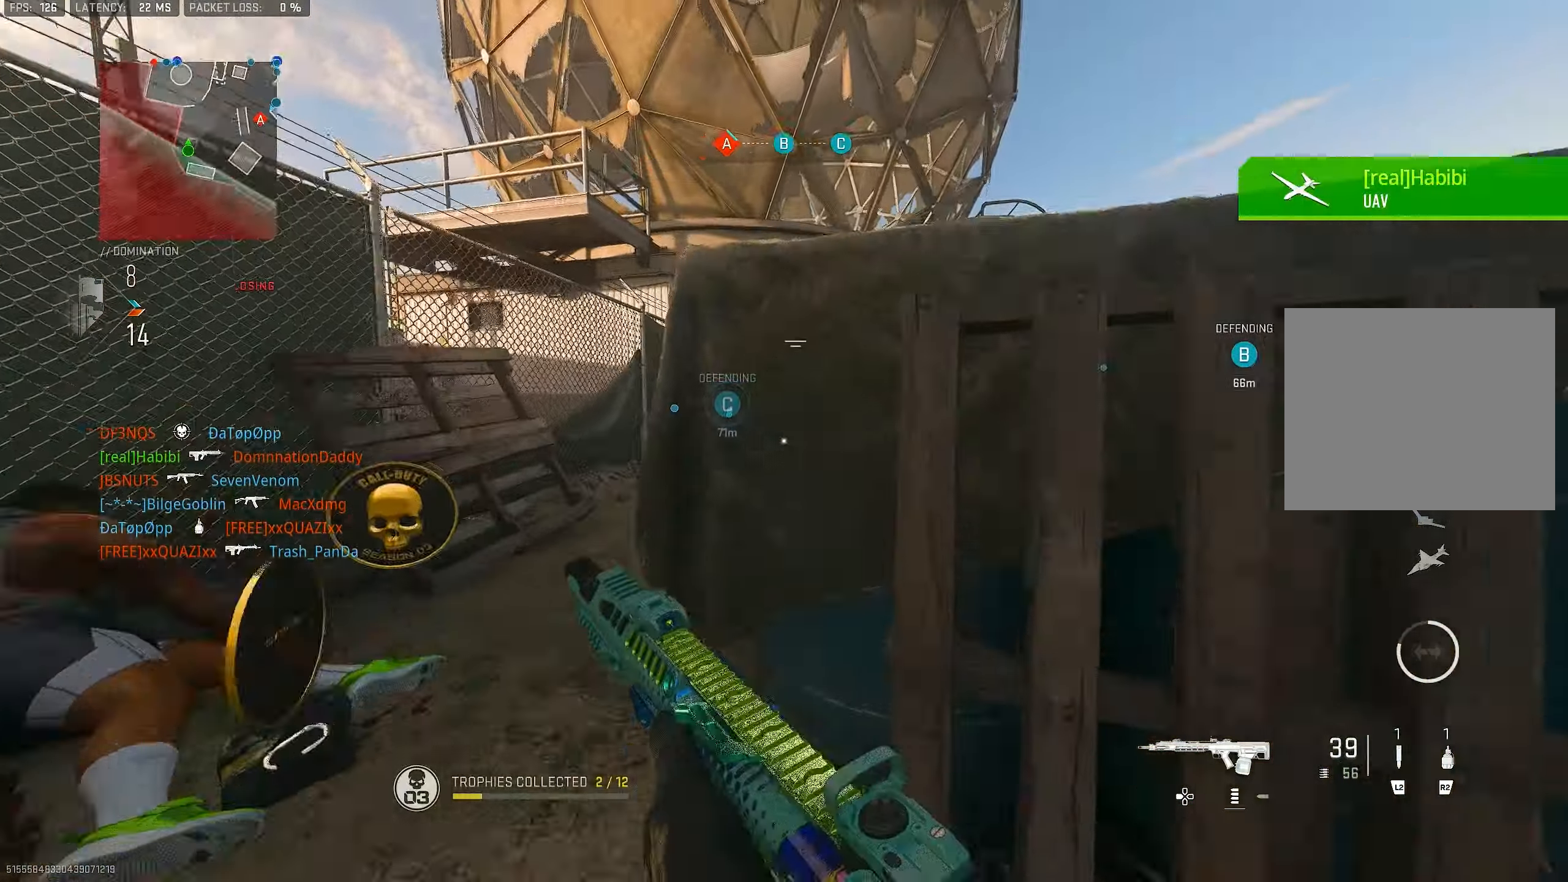
{"buttons": ["L1"], "left_stick": "left", "right_stick": "center", "events": [[83, "right_stick", "right"], [216, "L1", "down"], [216, "L3", "up"], [216, "right_stick", "center"], [316, "left_stick", "left"], [383, "right_stick", "right"], [483, "right_stick", "center"]]}
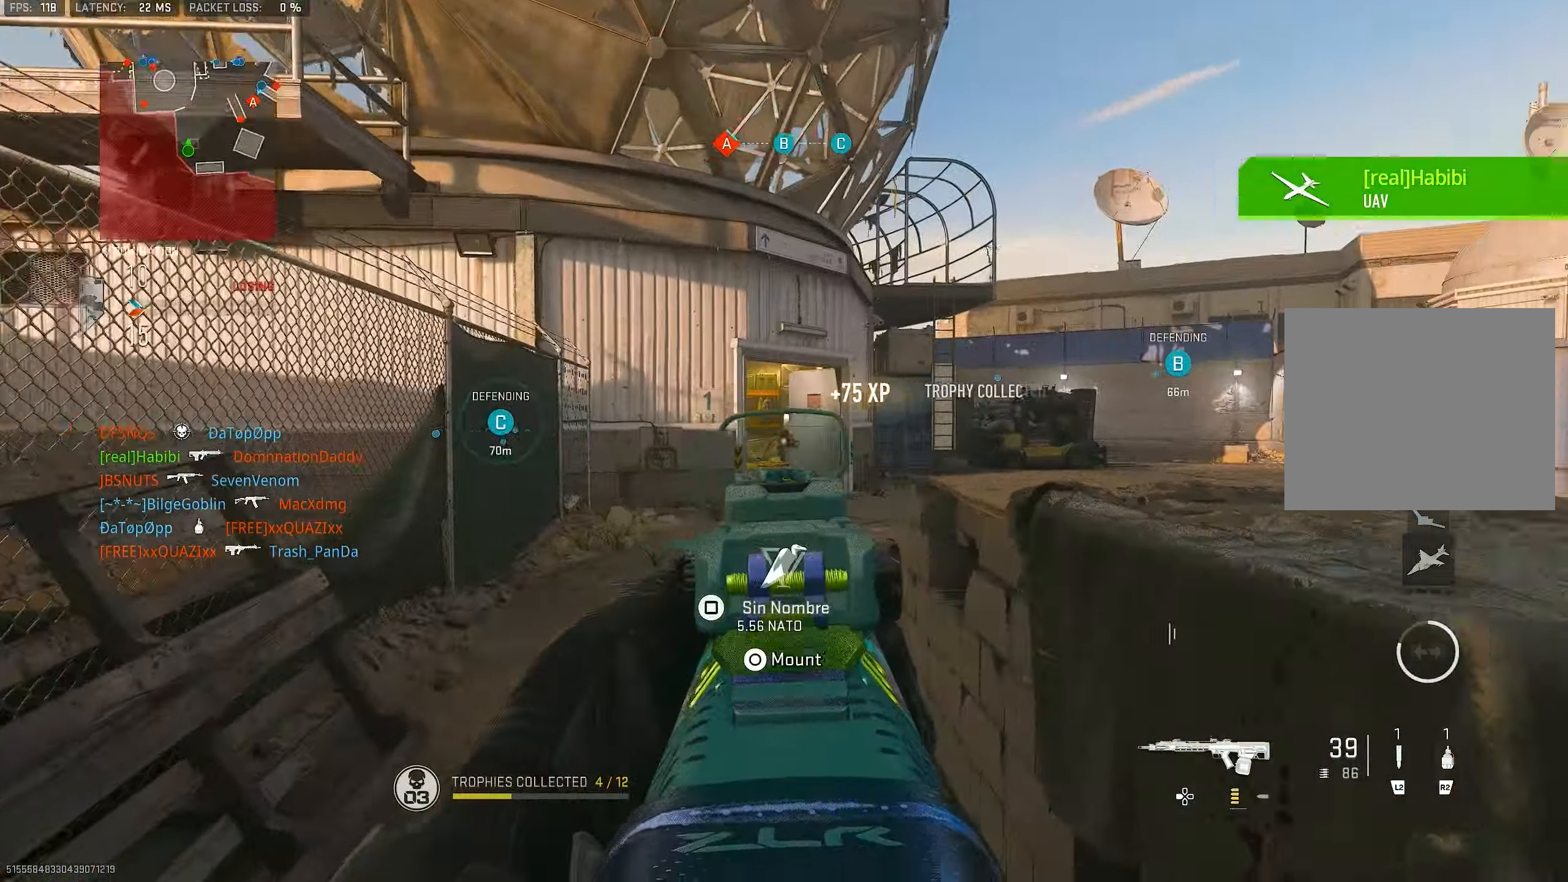
{"buttons": ["L1"], "left_stick": "right", "right_stick": "center", "events": [[150, "right_stick", "right"], [183, "L1", "up"], [283, "L1", "down"], [283, "left_stick", "up-right"], [416, "left_stick", "right"], [483, "right_stick", "center"]]}
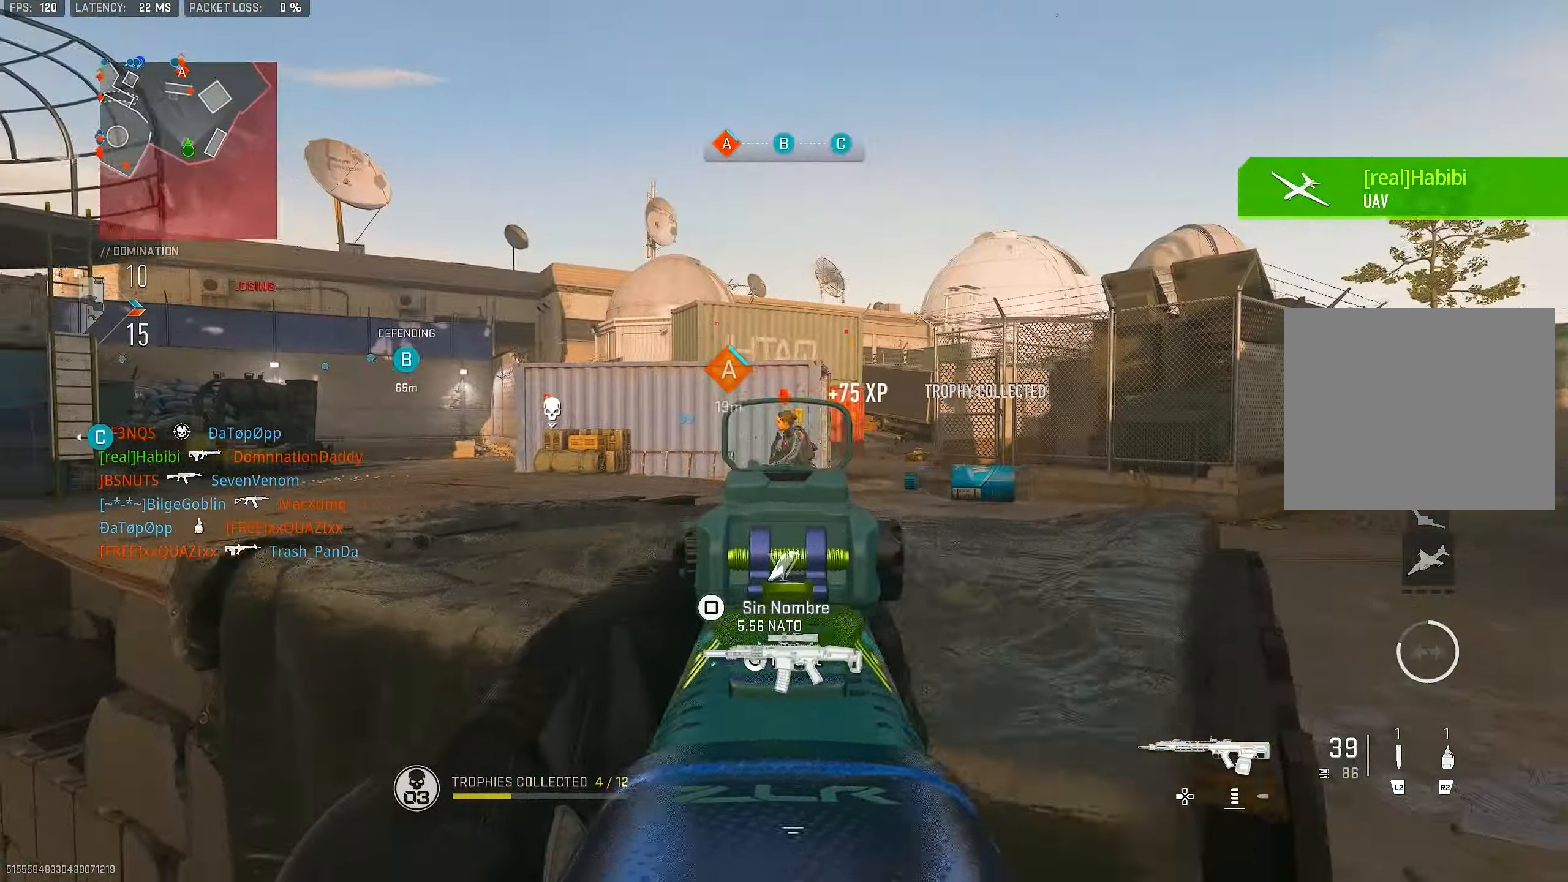
{"buttons": ["L1", "R1"], "left_stick": "up-right", "right_stick": "left", "events": [[116, "right_stick", "right"], [183, "R1", "down"], [183, "left_stick", "up-right"], [183, "right_stick", "center"], [316, "right_stick", "left"]]}
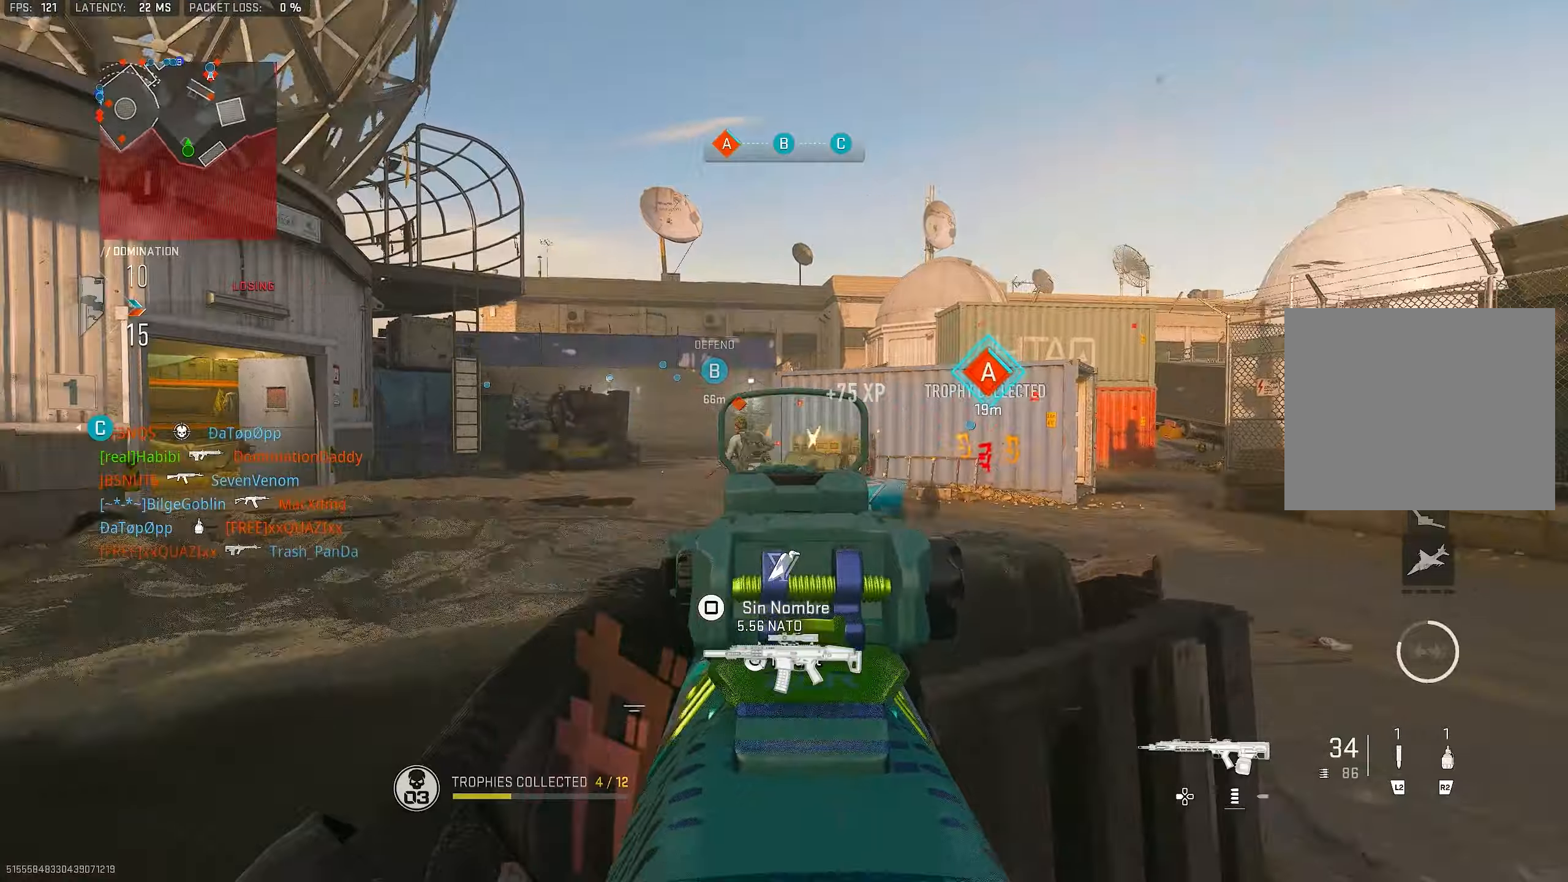
{"buttons": ["L1", "R1"], "left_stick": "up", "right_stick": "center", "events": [[50, "right_stick", "down-left"], [267, "right_stick", "left"], [317, "left_stick", "up"], [383, "right_stick", "center"]]}
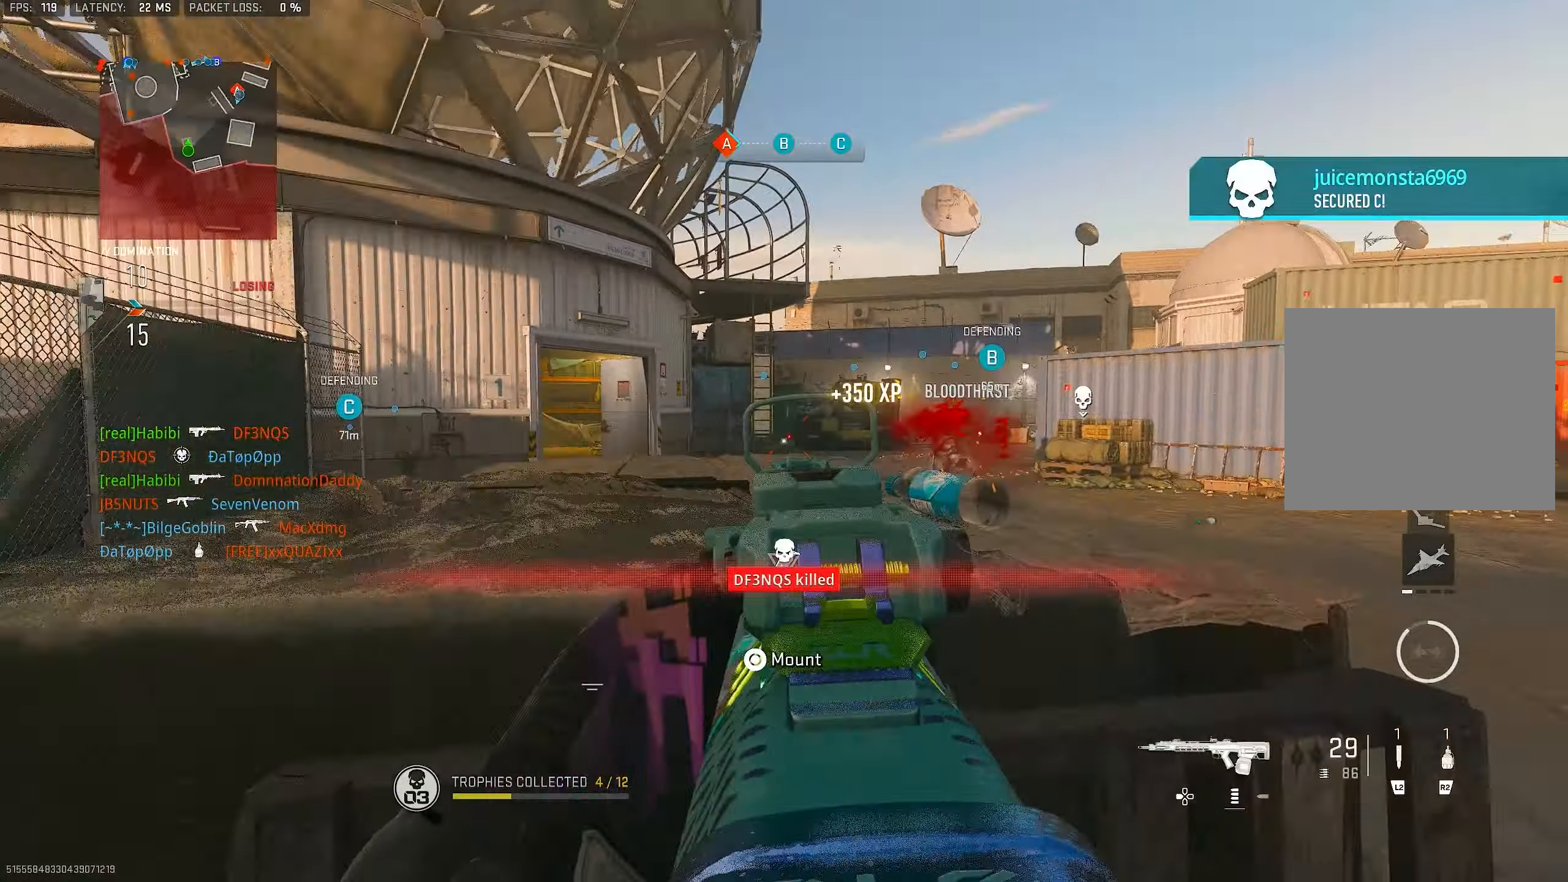
{"buttons": ["TRIANGLE"], "left_stick": "up", "right_stick": "center", "events": [[50, "L1", "up"], [50, "left_stick", "down-left"], [50, "right_stick", "down-left"], [83, "R1", "up"], [117, "right_stick", "left"], [217, "left_stick", "up-left"], [250, "right_stick", "center"], [283, "L3", "down"], [450, "L3", "up"], [450, "TRIANGLE", "down"], [450, "left_stick", "up"]]}
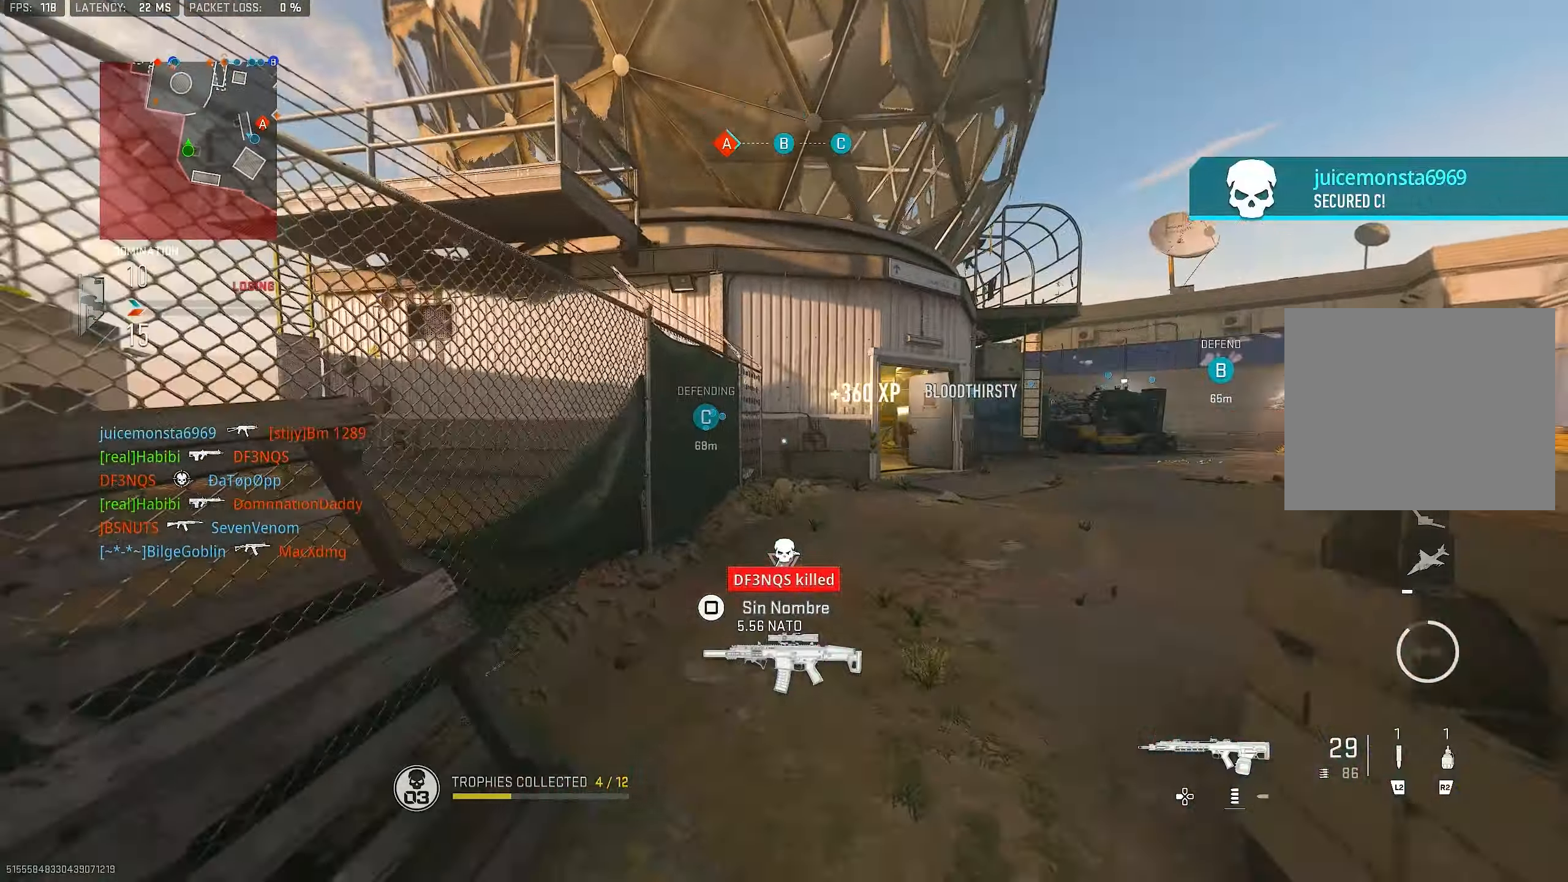
{"buttons": [], "left_stick": "up-left", "right_stick": "right", "events": [[50, "TRIANGLE", "up"], [83, "TRIANGLE", "down"], [183, "TRIANGLE", "up"], [217, "L3", "down"], [383, "right_stick", "right"], [450, "L3", "up"], [500, "left_stick", "up-left"]]}
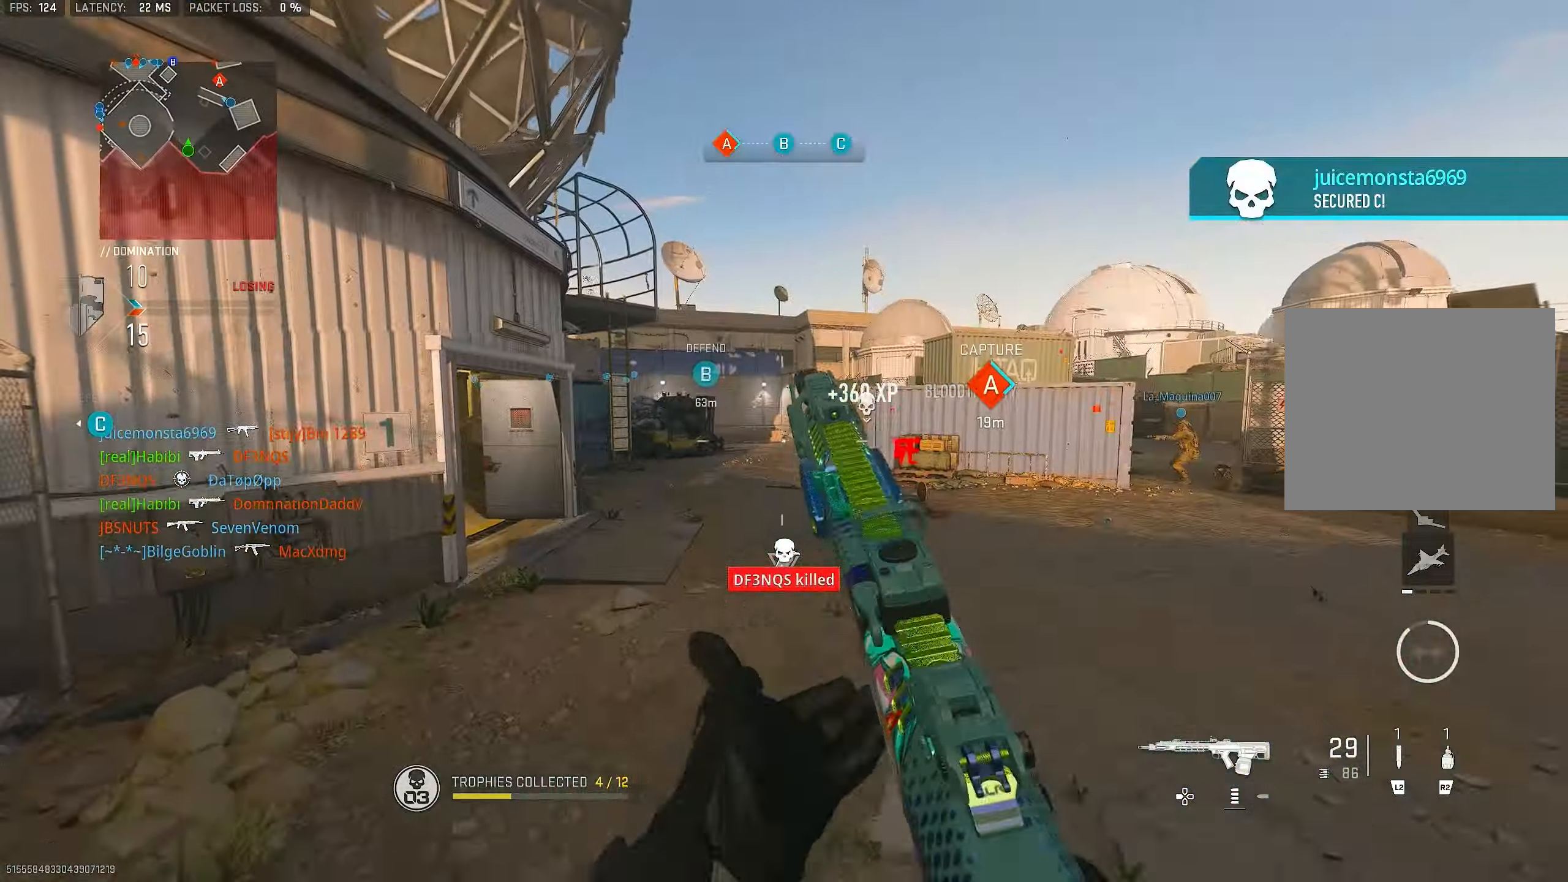
{"buttons": [], "left_stick": "up-left", "right_stick": "center", "events": [[17, "CROSS", "down"], [17, "L1", "down"], [117, "right_stick", "center"], [150, "left_stick", "left"], [183, "CROSS", "up"], [250, "L1", "up"], [483, "left_stick", "up-left"]]}
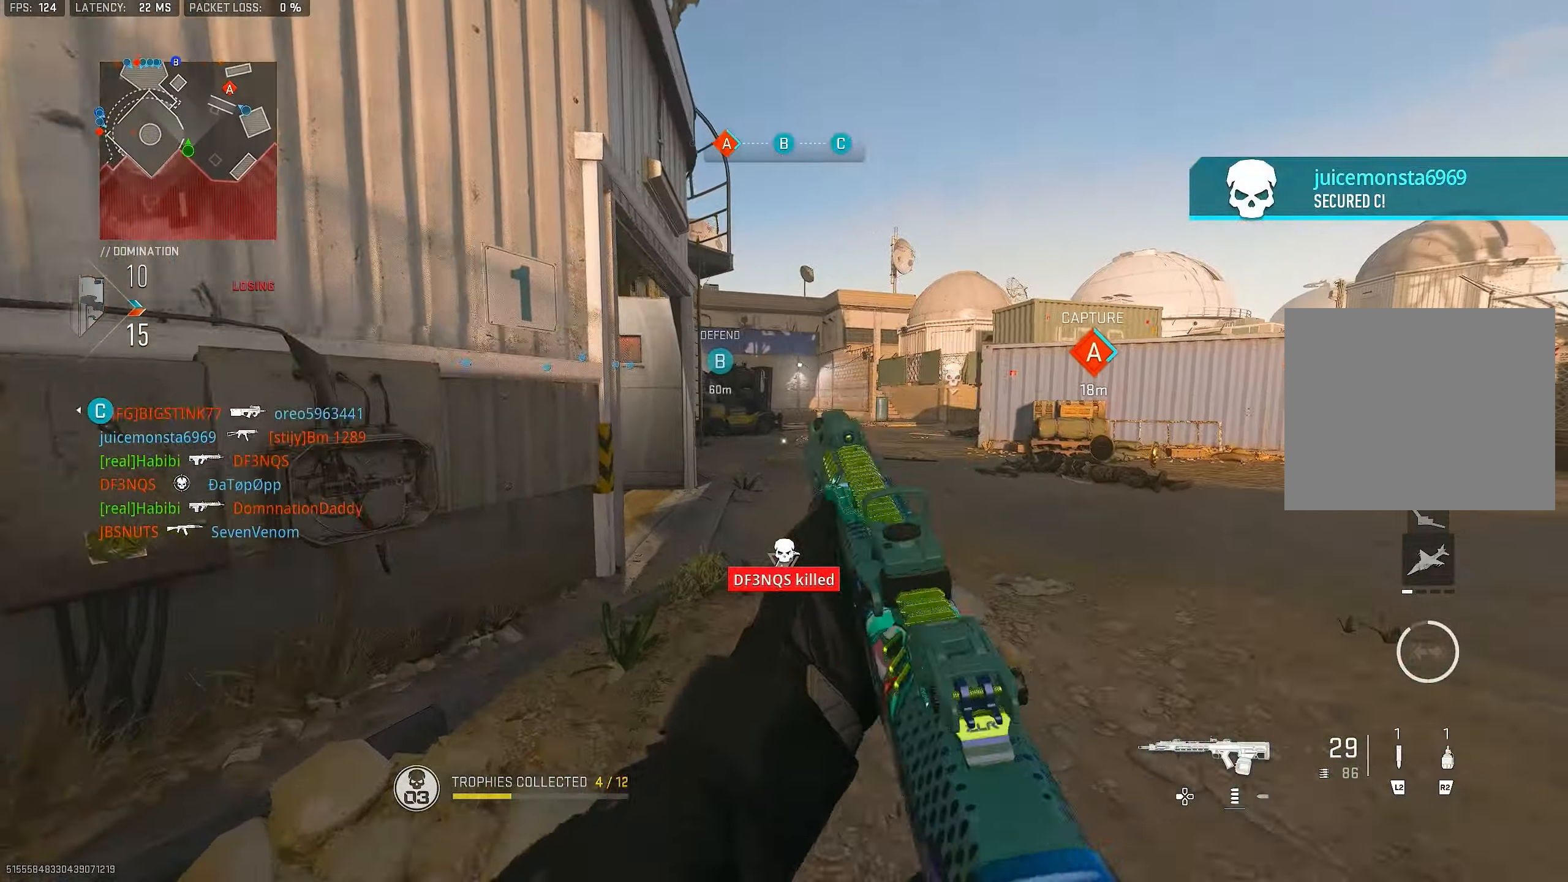
{"buttons": ["L3"], "left_stick": "up", "right_stick": "center", "events": [[83, "L3", "down"], [150, "TRIANGLE", "down"], [150, "left_stick", "up"], [183, "L3", "up"], [217, "TRIANGLE", "up"], [283, "TRIANGLE", "down"], [317, "TRIANGLE", "up"], [350, "L3", "down"]]}
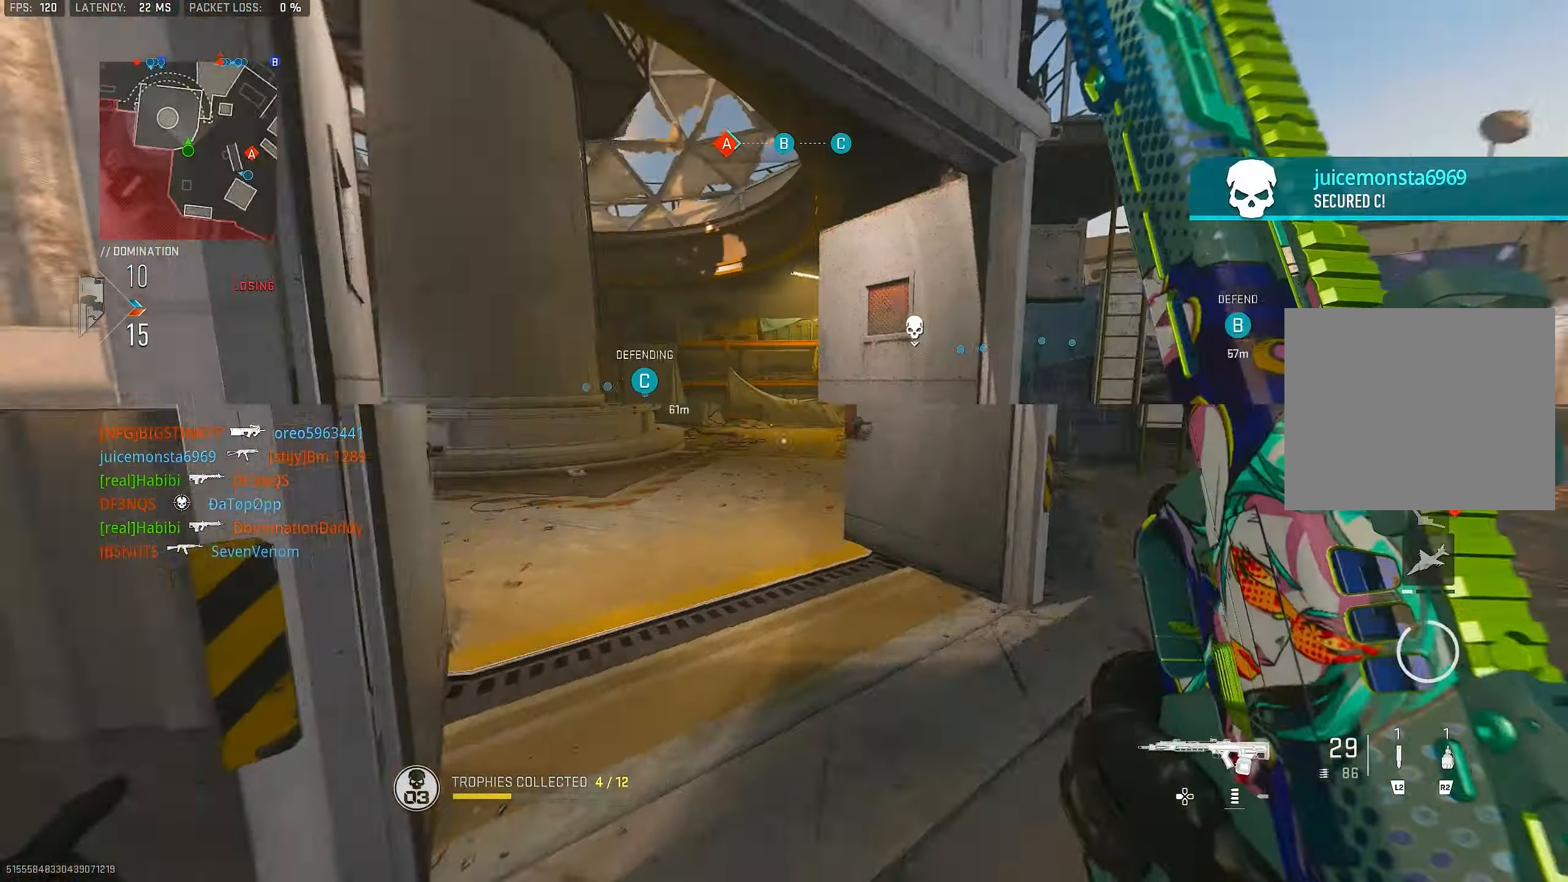
{"buttons": ["L1"], "left_stick": "down-left", "right_stick": "up-right", "events": [[17, "right_stick", "left"], [50, "L3", "up"], [67, "left_stick", "up-right"], [150, "L1", "down"], [250, "left_stick", "right"], [283, "right_stick", "center"], [417, "right_stick", "up-right"], [450, "left_stick", "down-left"]]}
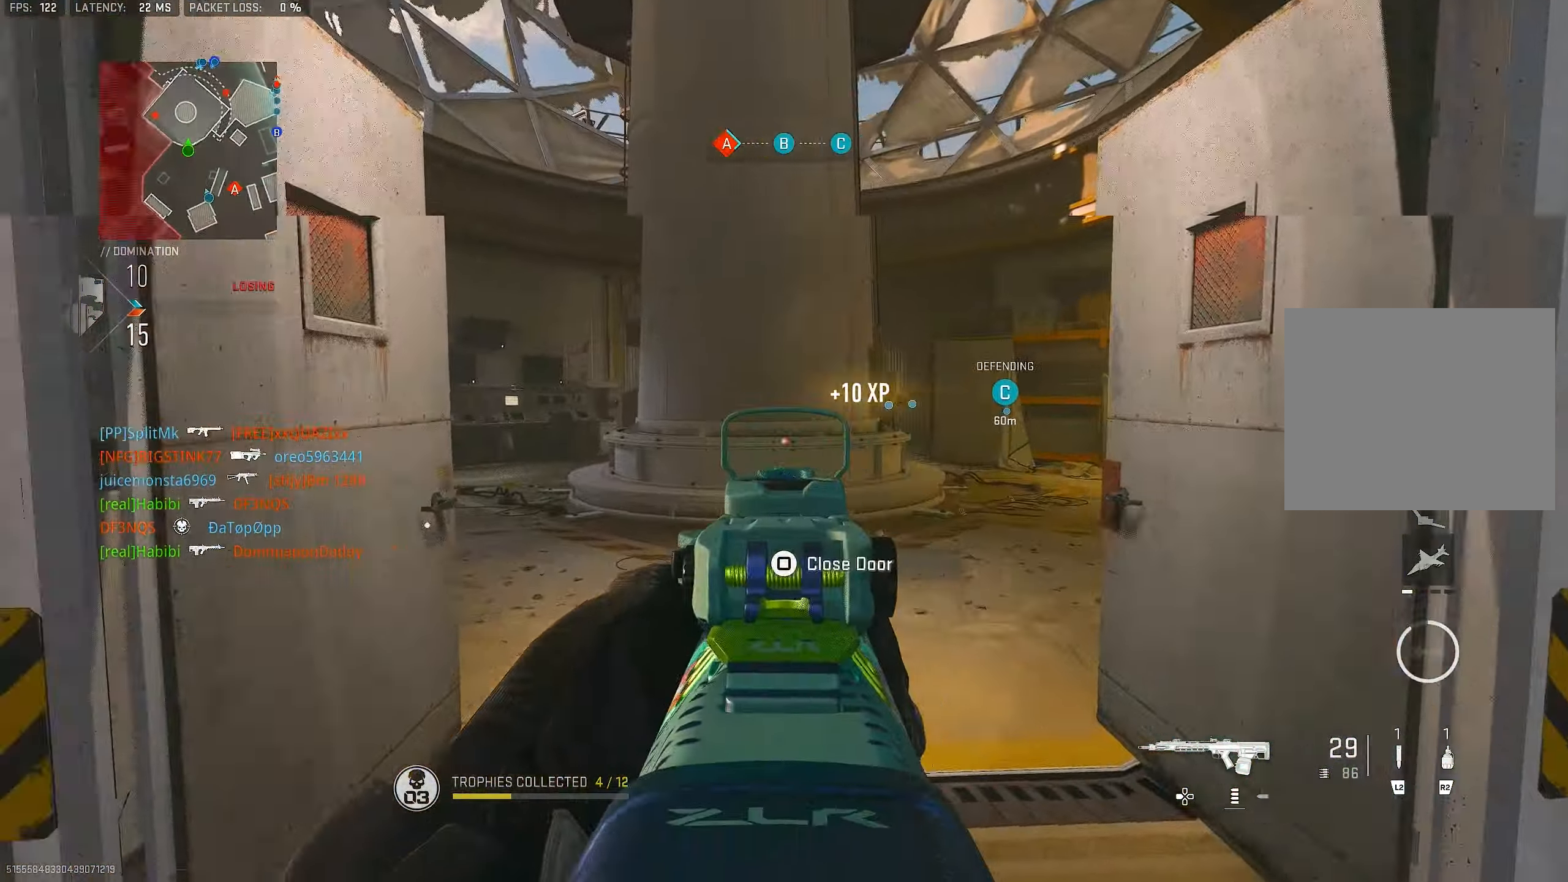
{"buttons": [], "left_stick": "up", "right_stick": "center", "events": [[17, "right_stick", "center"], [117, "left_stick", "center"], [117, "right_stick", "left"], [183, "L1", "up"], [183, "left_stick", "up-right"], [250, "L1", "down"], [250, "left_stick", "right"], [317, "right_stick", "center"], [417, "L1", "up"], [483, "left_stick", "up"]]}
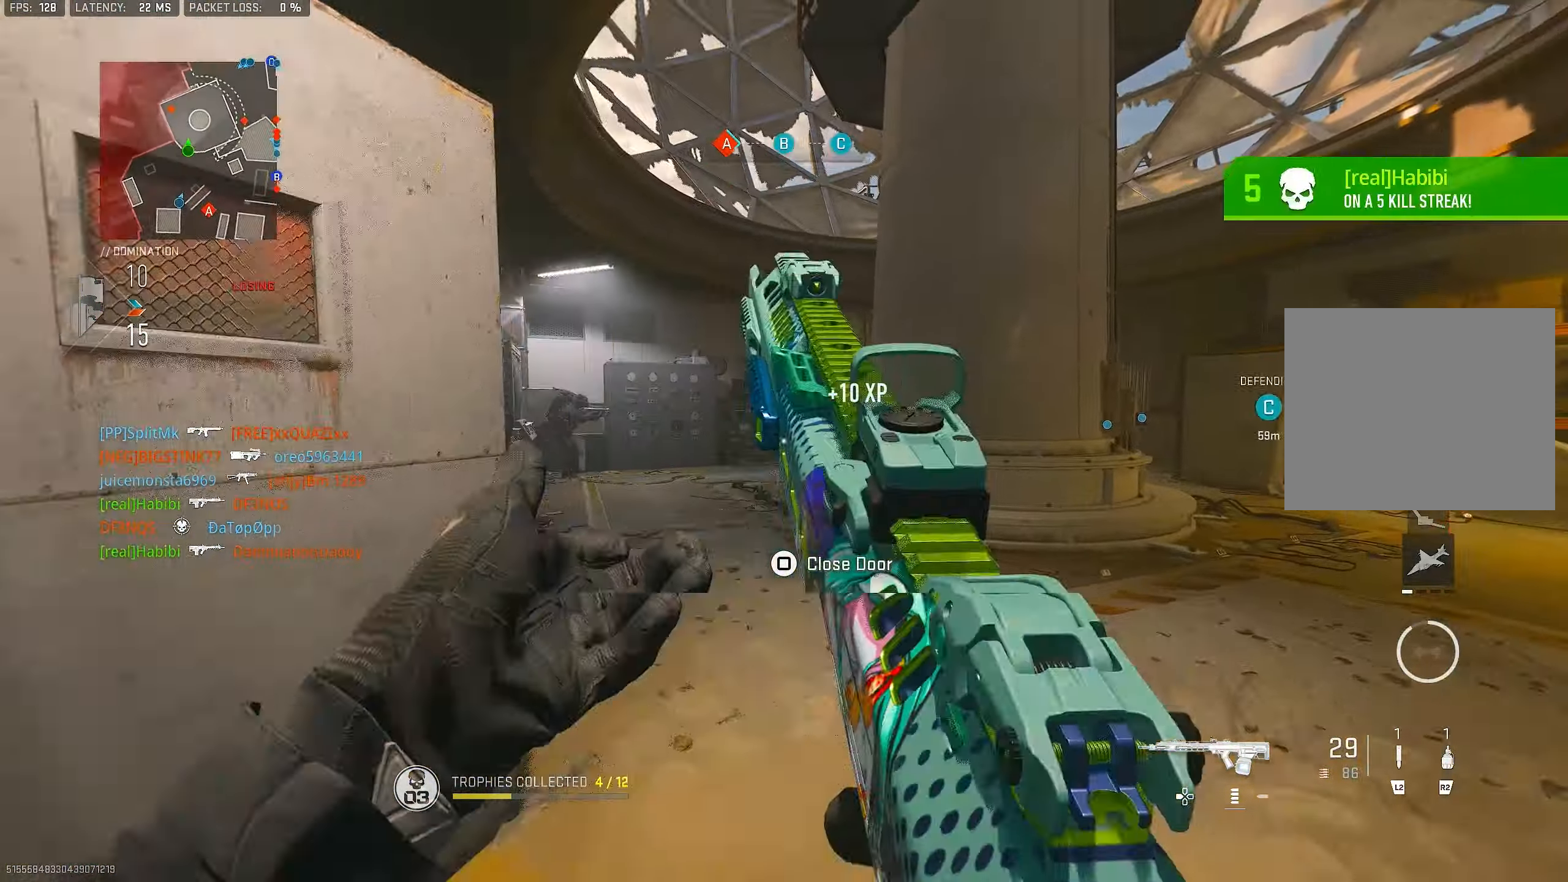
{"buttons": ["L1"], "left_stick": "up", "right_stick": "left", "events": [[17, "L3", "down"], [150, "L1", "down"], [150, "L3", "up"], [183, "CROSS", "down"], [183, "right_stick", "left"], [283, "CROSS", "up"]]}
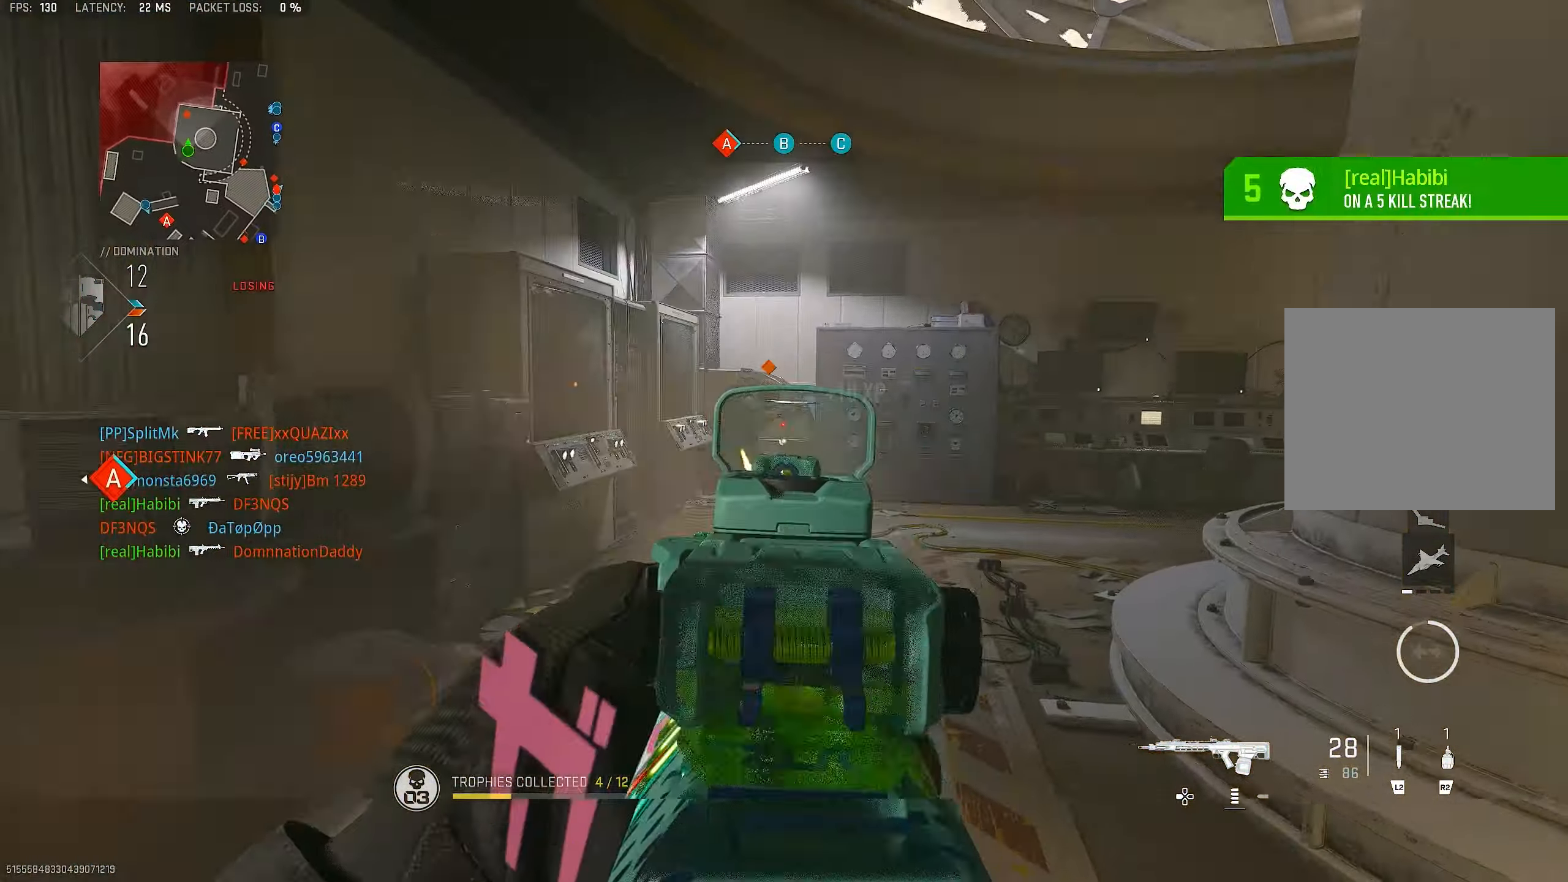
{"buttons": ["L1", "R1"], "left_stick": "up-left", "right_stick": "center", "events": [[83, "R1", "down"], [83, "right_stick", "up-left"], [283, "right_stick", "center"], [433, "left_stick", "up-left"]]}
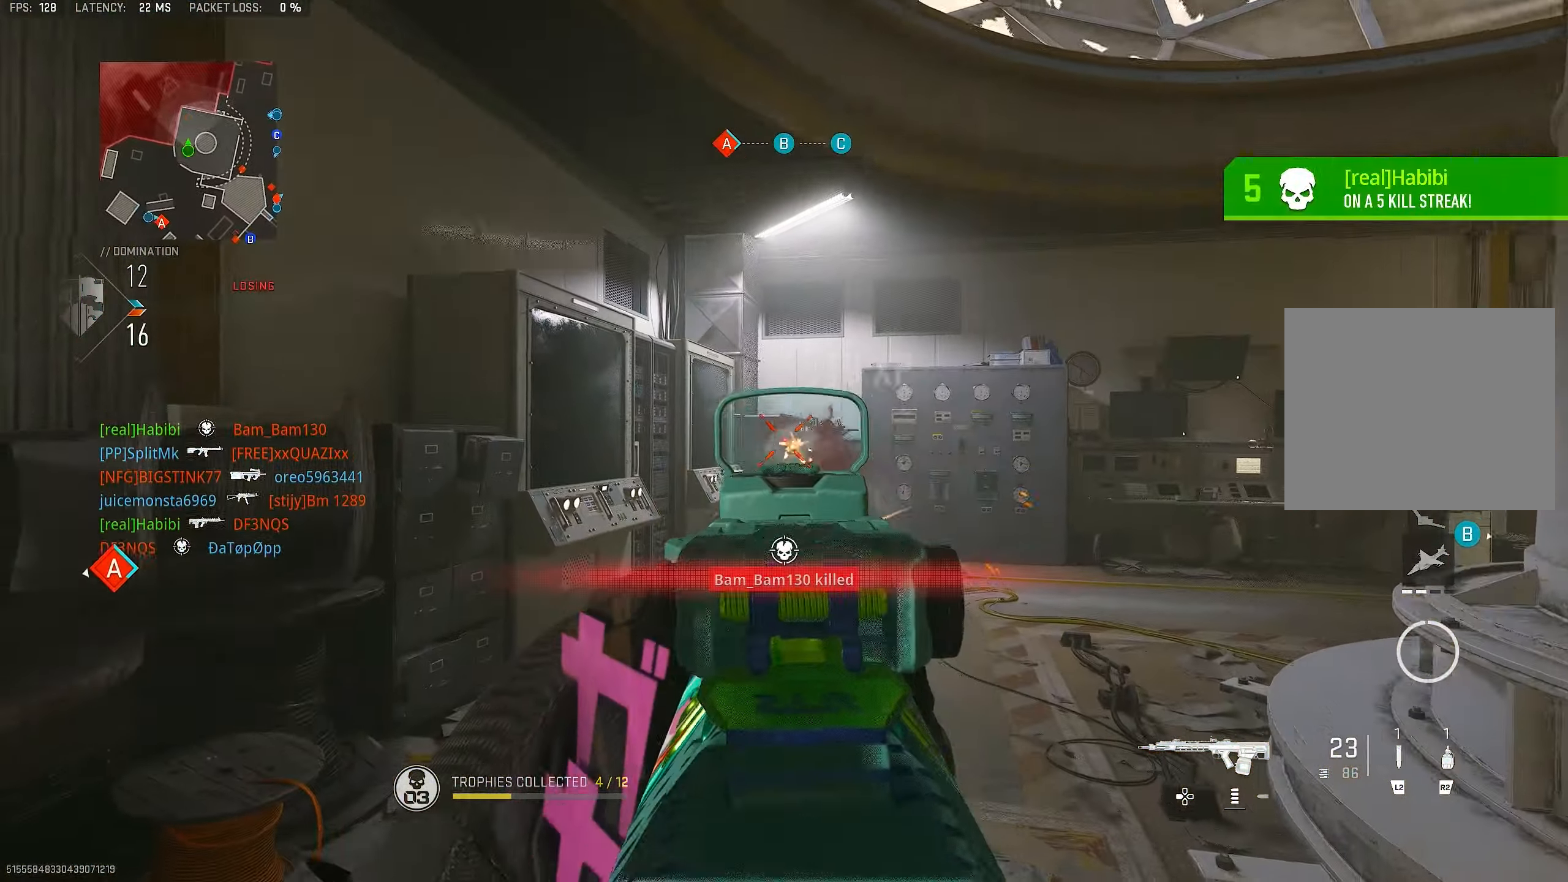
{"buttons": [], "left_stick": "up", "right_stick": "right", "events": [[50, "right_stick", "down"], [117, "left_stick", "up"], [250, "L1", "up"], [283, "R1", "up"], [317, "L3", "down"], [383, "right_stick", "right"], [484, "L3", "up"]]}
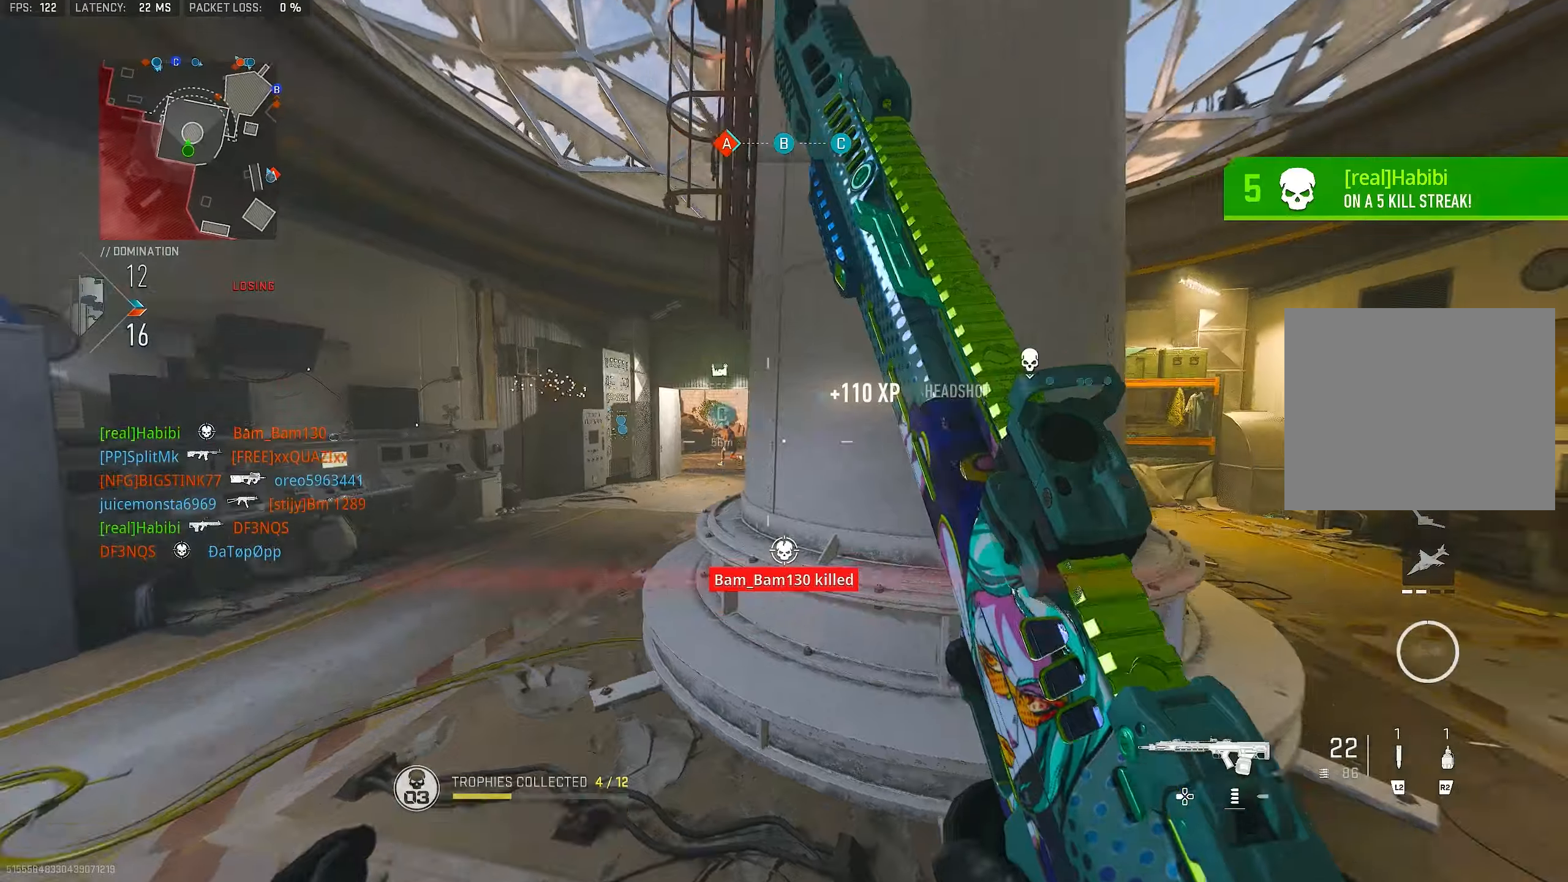
{"buttons": [], "left_stick": "left", "right_stick": "center", "events": [[117, "CROSS", "down"], [117, "L1", "down"], [150, "left_stick", "up-left"], [217, "right_stick", "center"], [250, "CROSS", "up"], [250, "left_stick", "left"], [484, "L1", "up"]]}
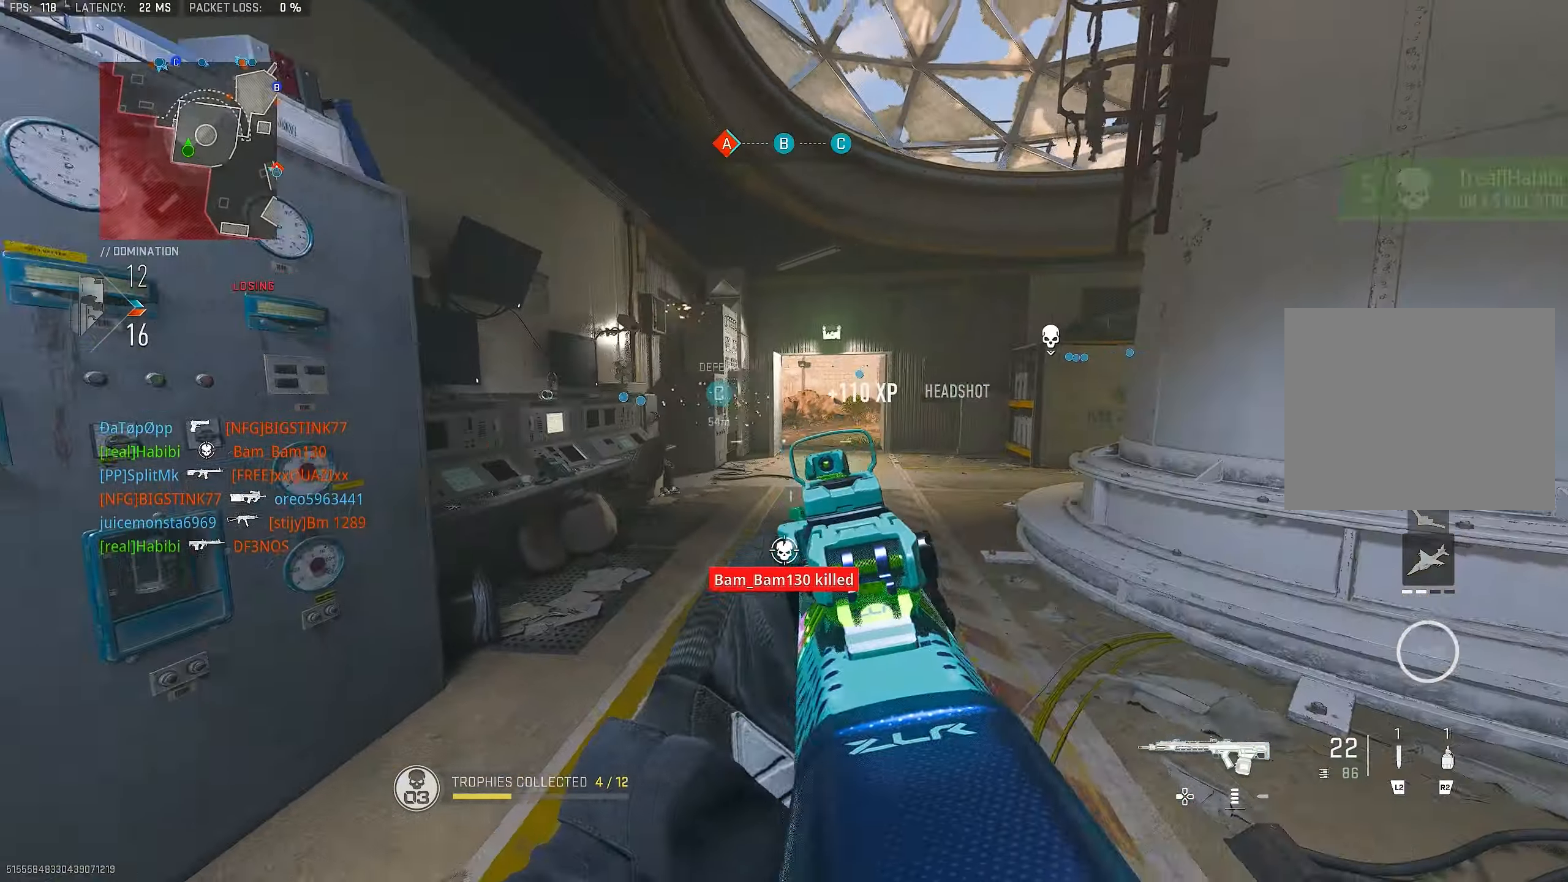
{"buttons": [], "left_stick": "up", "right_stick": "center", "events": [[250, "left_stick", "up-left"], [250, "right_stick", "down-right"], [384, "L3", "down"], [384, "left_stick", "up"], [417, "right_stick", "center"], [450, "L3", "up"], [450, "TRIANGLE", "down"], [484, "TRIANGLE", "up"]]}
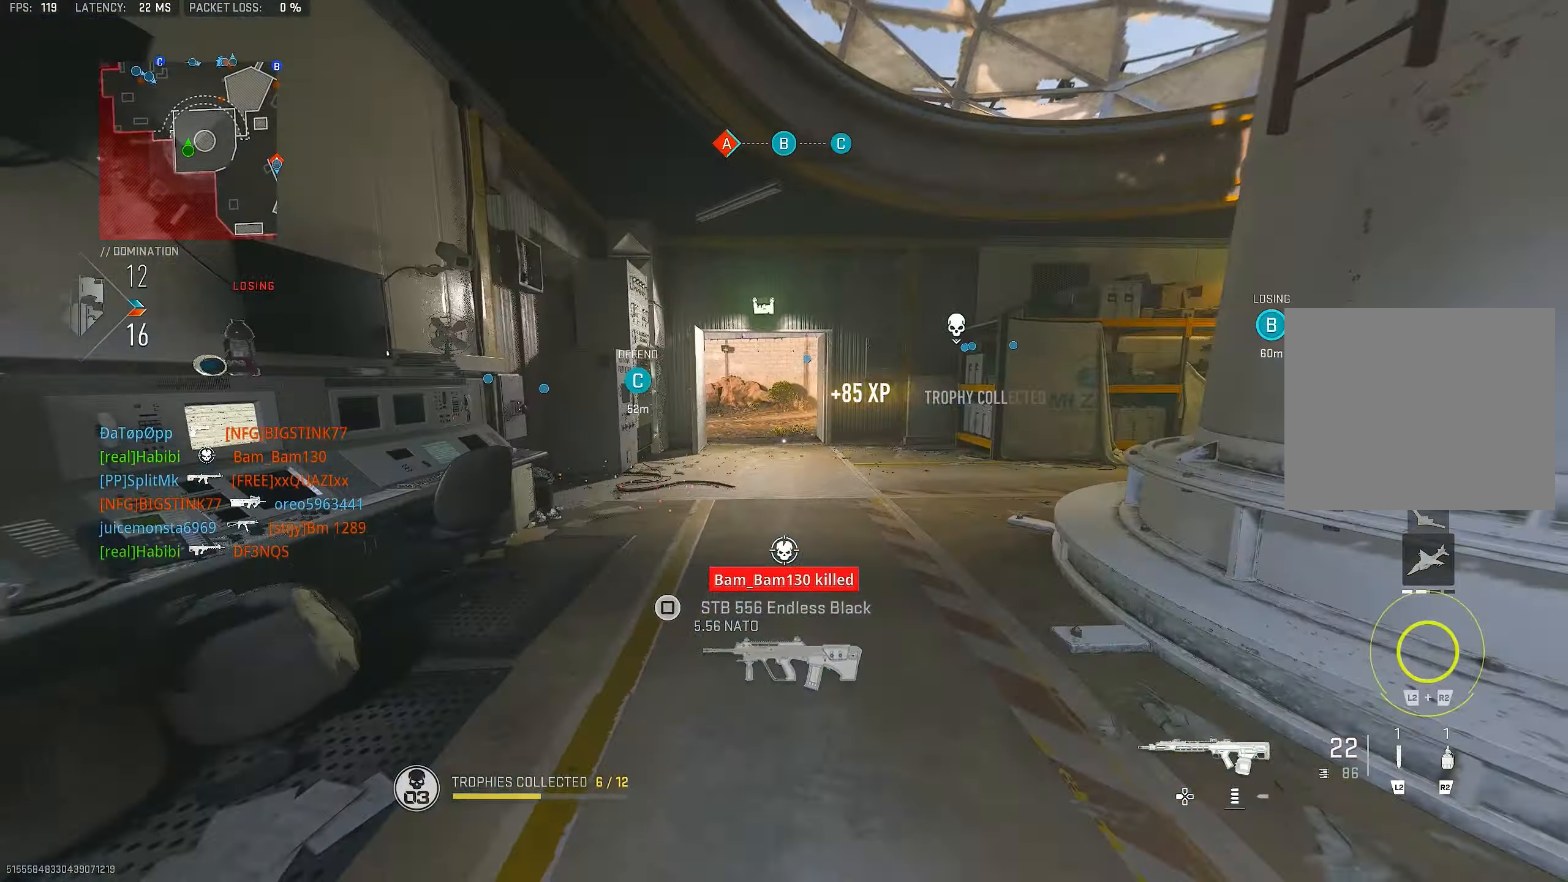
{"buttons": [], "left_stick": "up", "right_stick": "center", "events": [[117, "TRIANGLE", "down"], [150, "TRIANGLE", "up"], [350, "right_stick", "right"], [450, "right_stick", "center"]]}